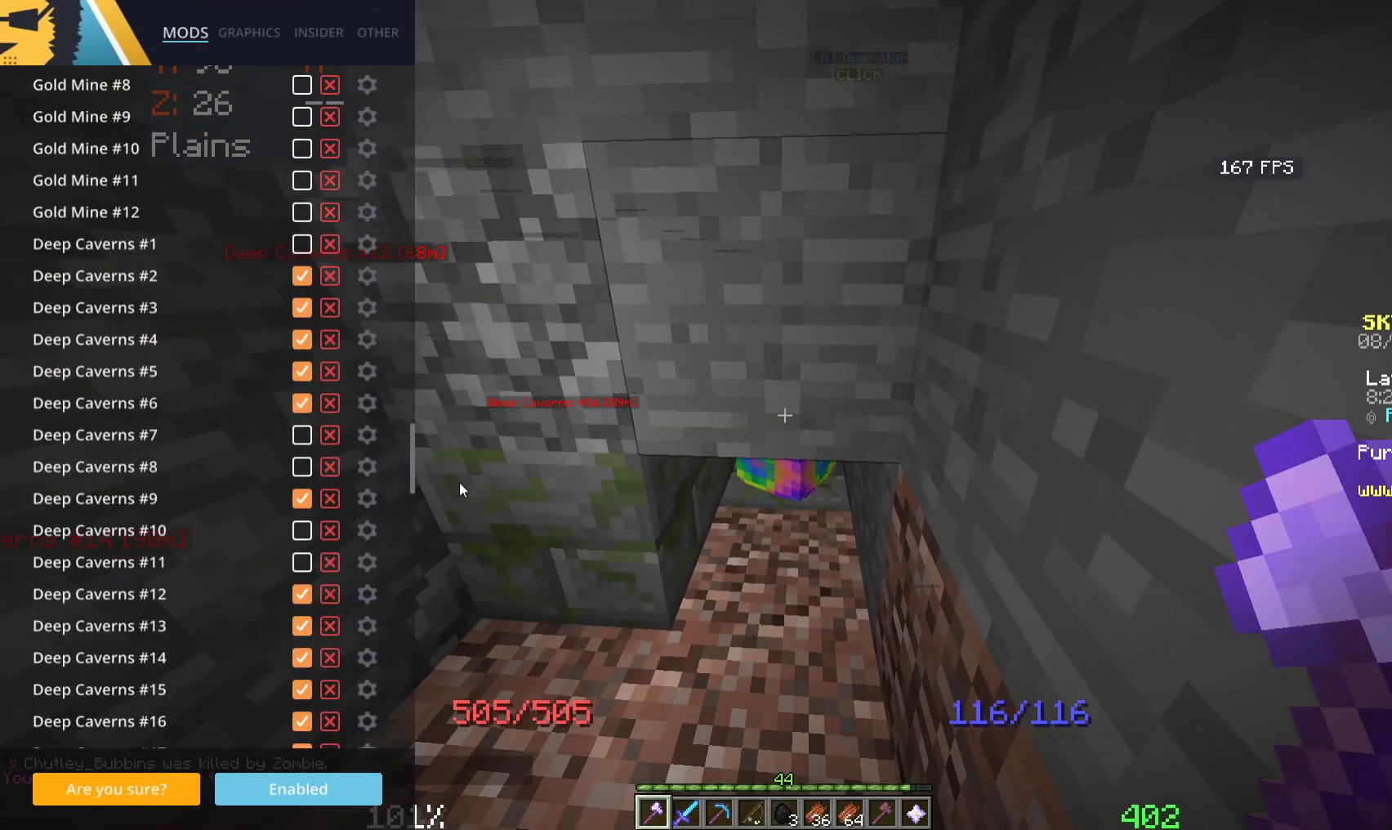
Gameplay with keyboard and mouse; each line is a JSON object with the keys and mouse buttons held at the frame after it. "events" lists presses ("down") and releases ("up") of "a", "d", "s", "space", "w", "mouse_left" and "mouse_right" between this image and that frame as [ms after this image, input, new state], when the widget could be followed in between. "mouse_left", "mouse_right" = the "left", "right" buttons of the "mouse" list. No other keys are recorded. Fast repeated clicks can show as one long hold. Mouse movement is not recorded.
{"keys": [], "mouse": [], "events": []}
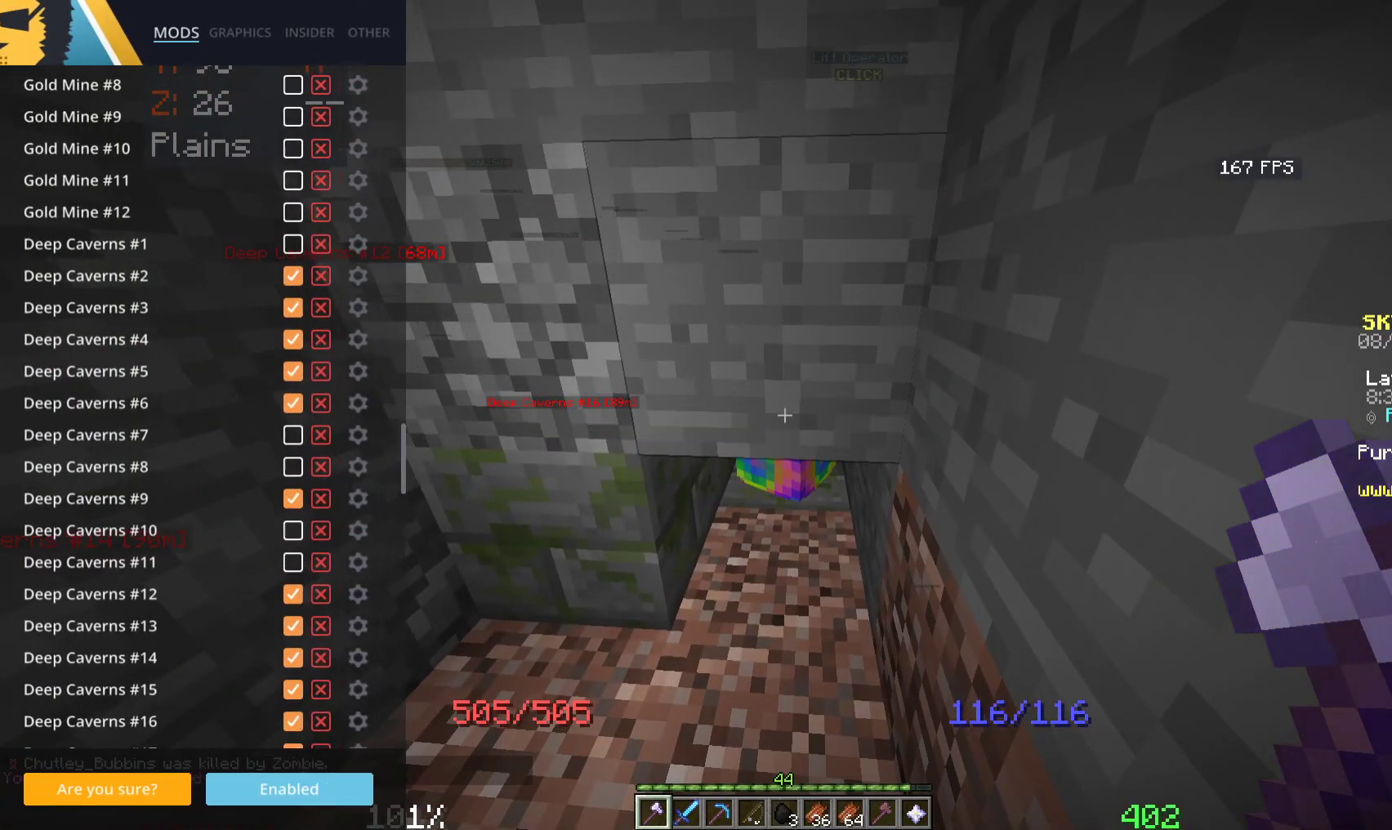
{"keys": [], "mouse": [], "events": []}
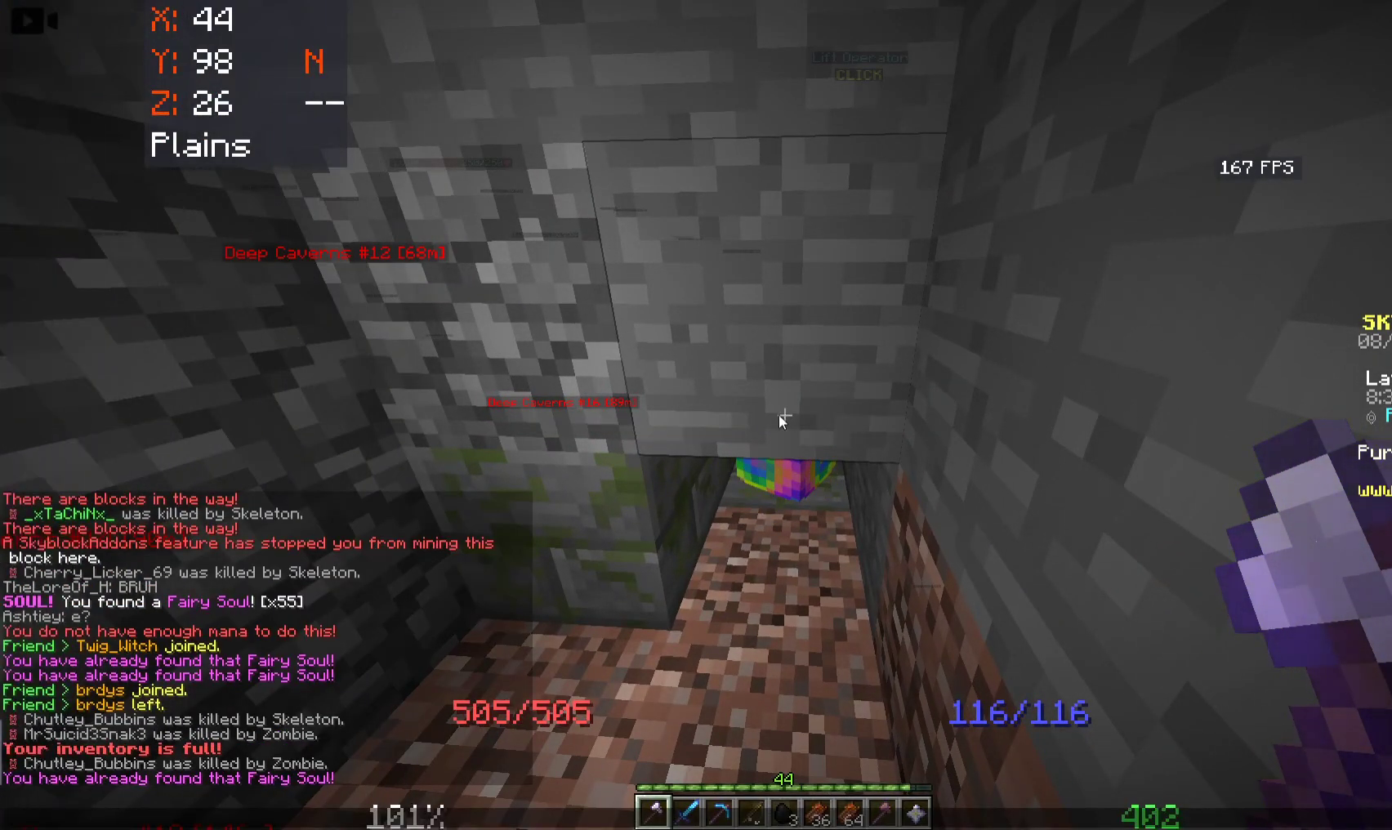
{"keys": [], "mouse": [], "events": []}
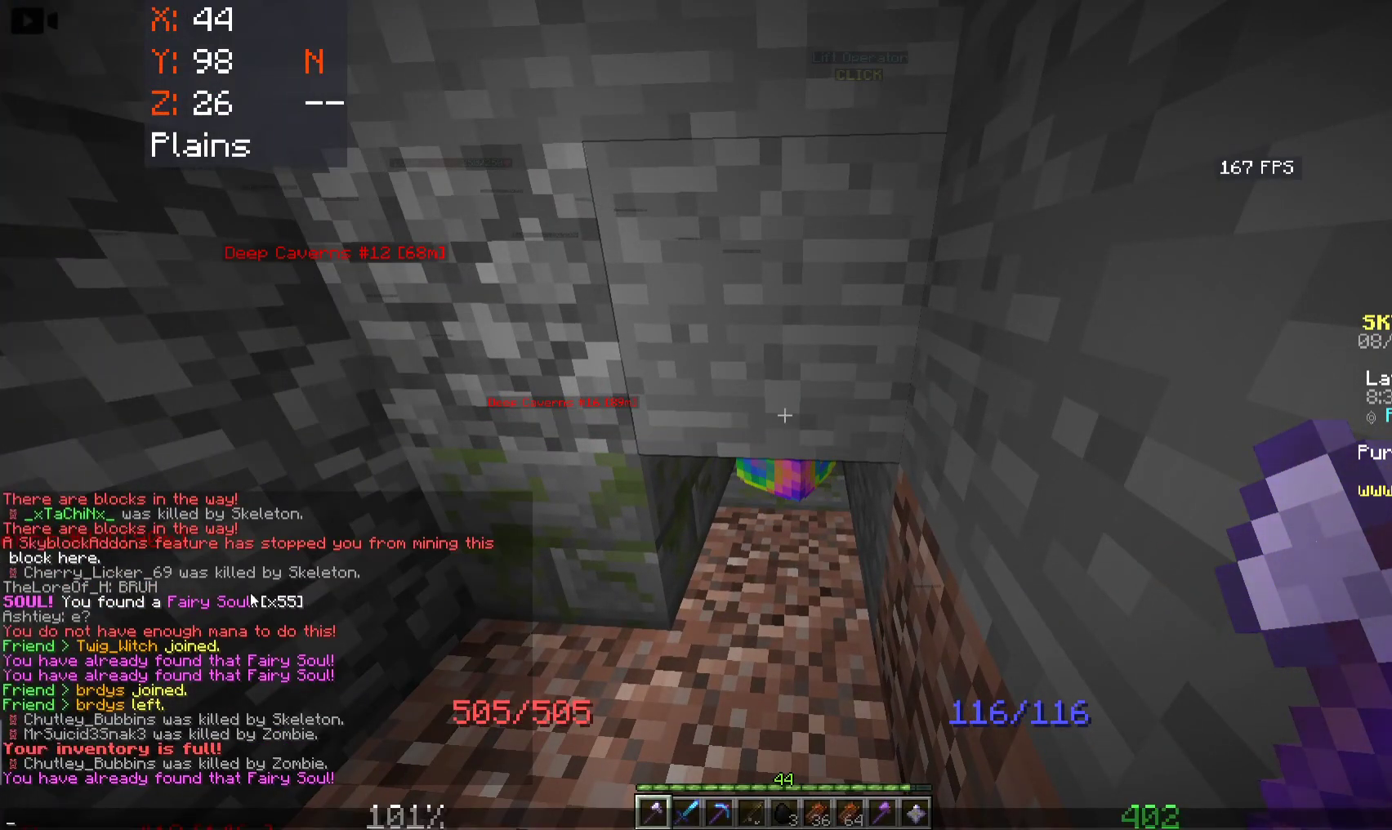
{"keys": [], "mouse": [], "events": []}
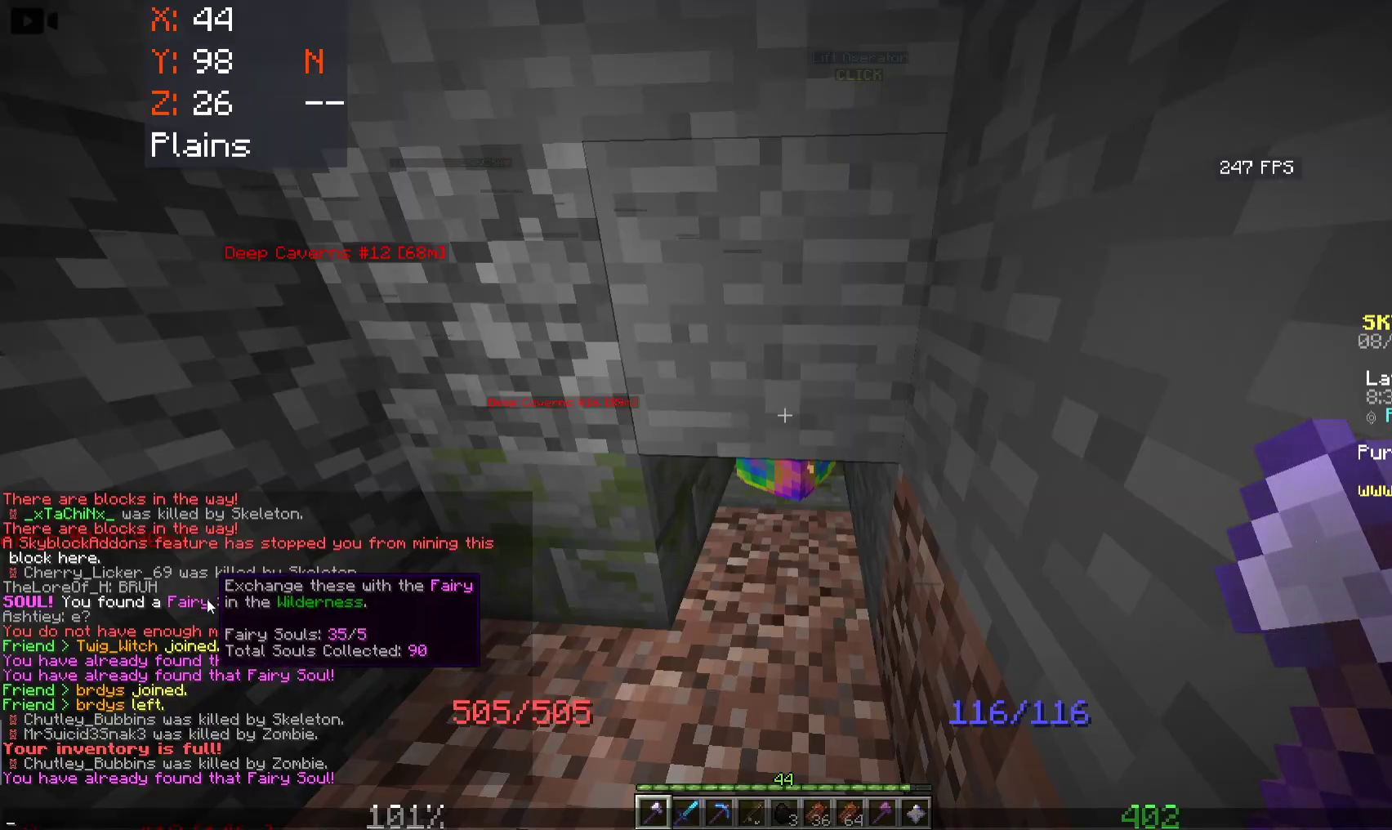
{"keys": [], "mouse": [], "events": []}
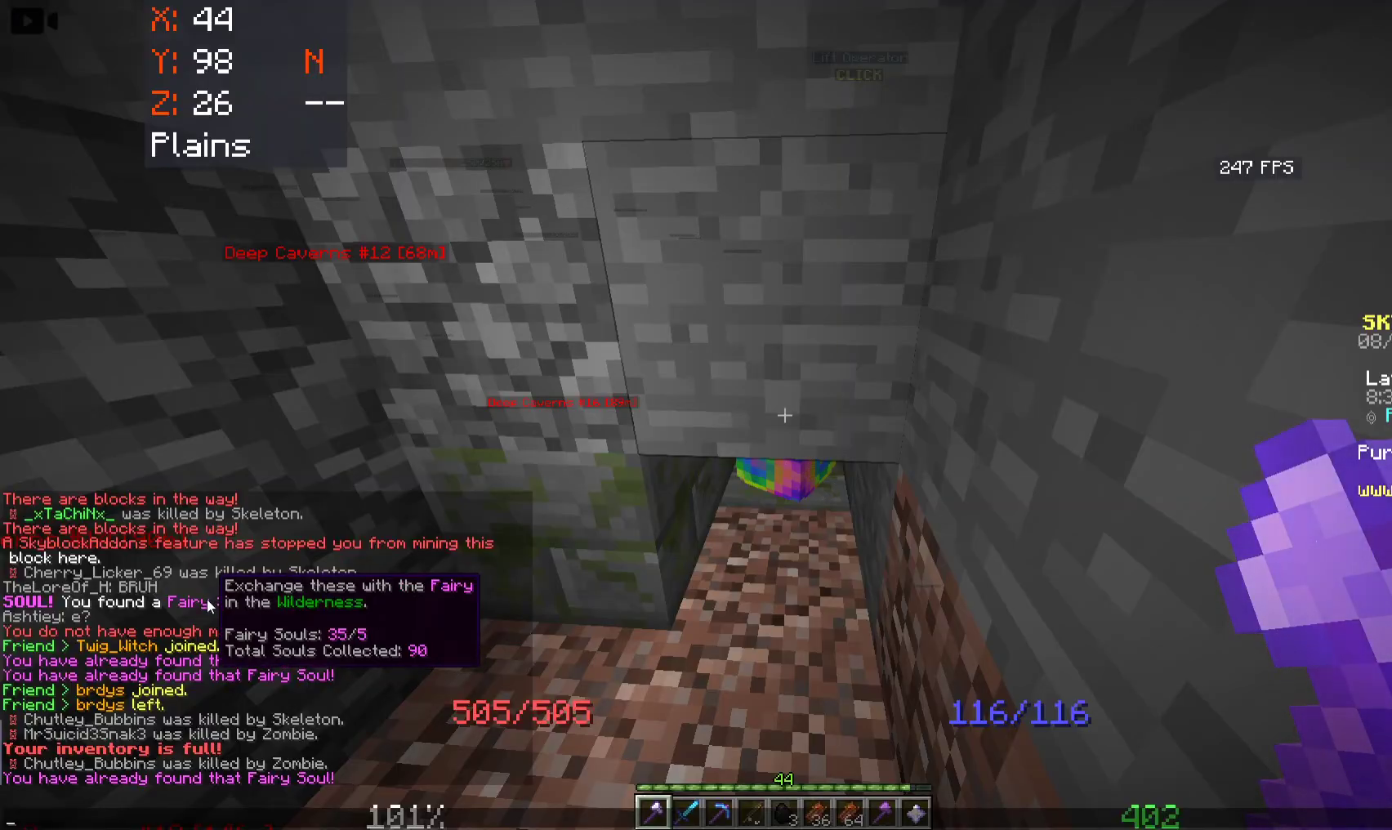
{"keys": [], "mouse": [], "events": []}
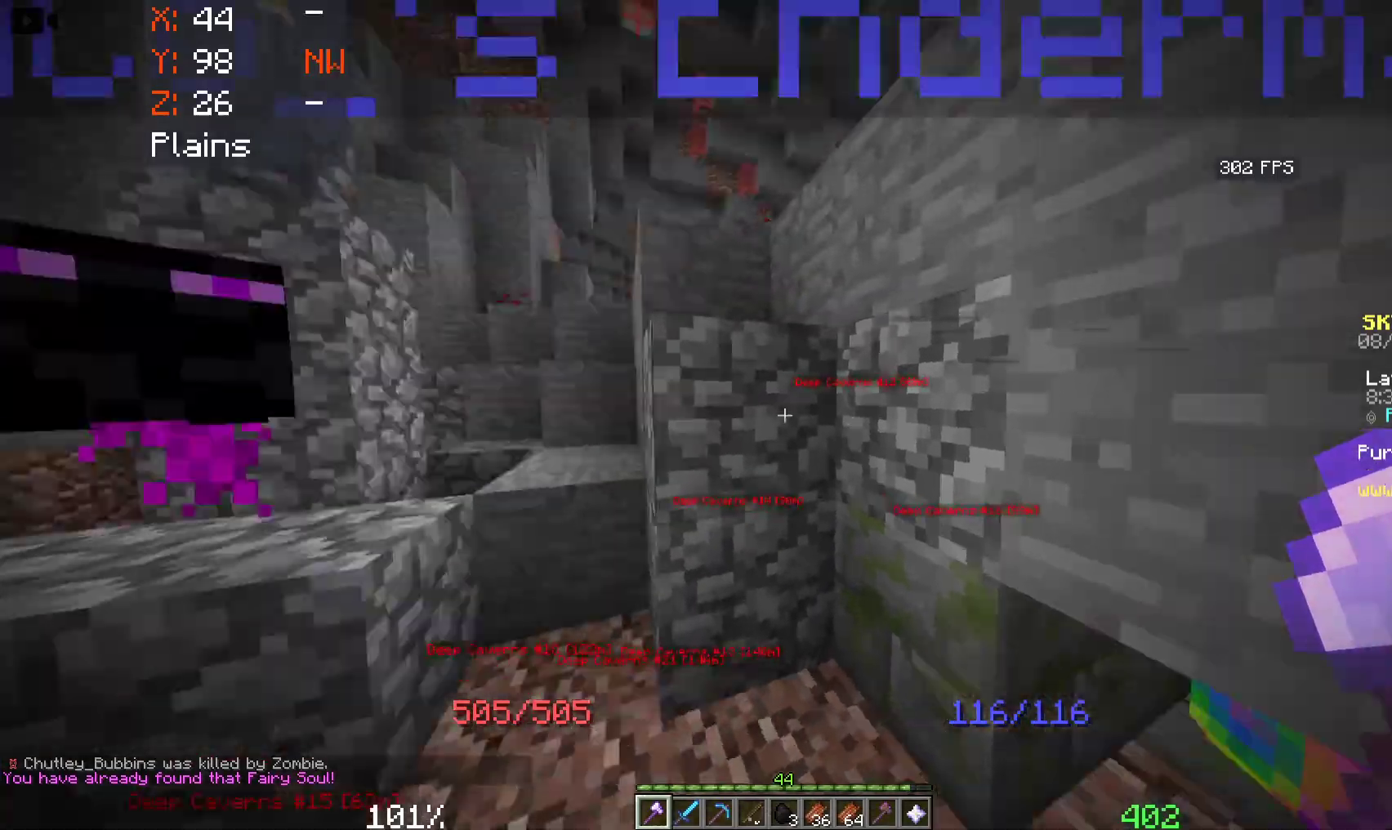
{"keys": ["space", "w"], "mouse": [], "events": [[83, "w", "down"], [183, "a", "down"], [333, "a", "up"], [483, "space", "down"]]}
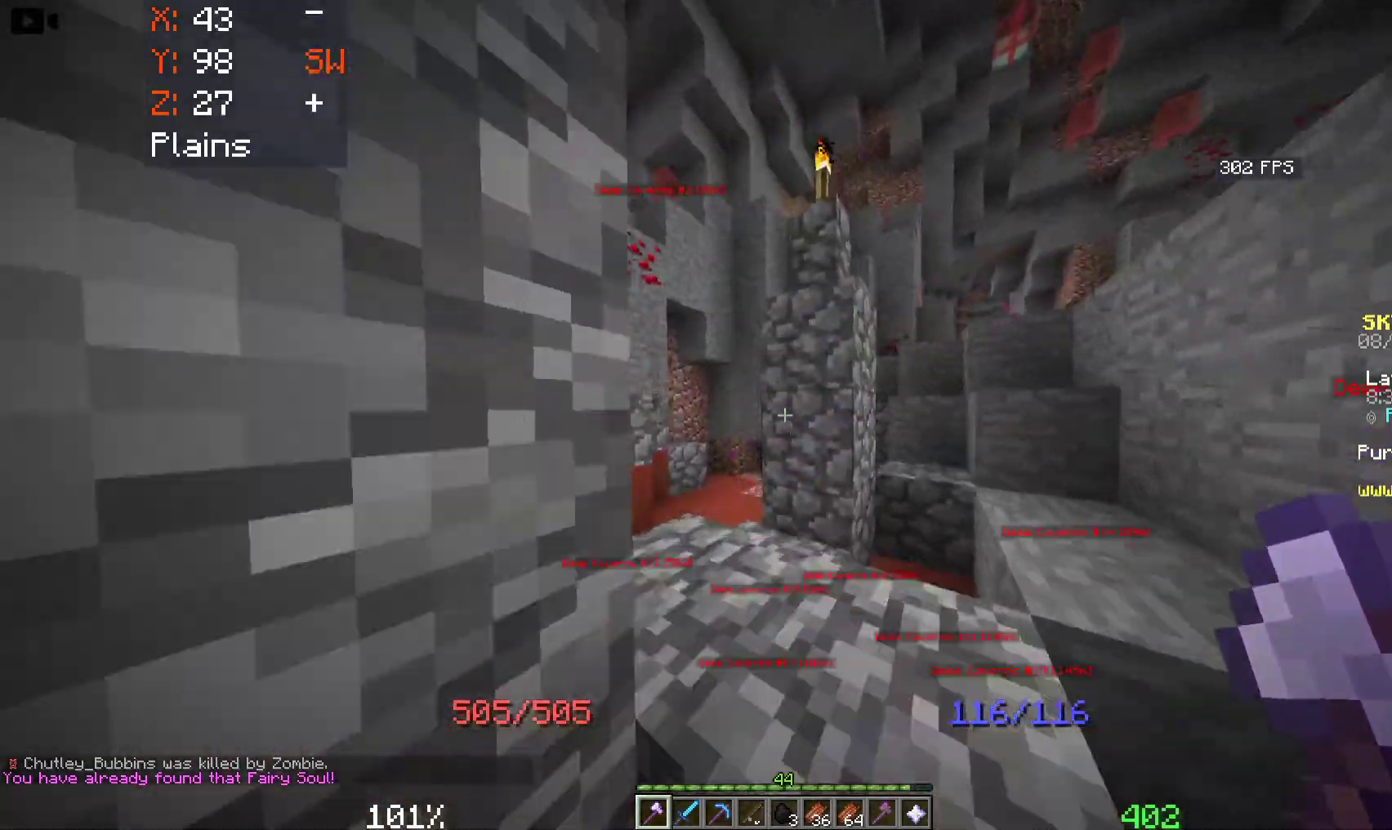
{"keys": ["w"], "mouse": [], "events": [[50, "d", "down"], [266, "space", "up"], [316, "d", "up"]]}
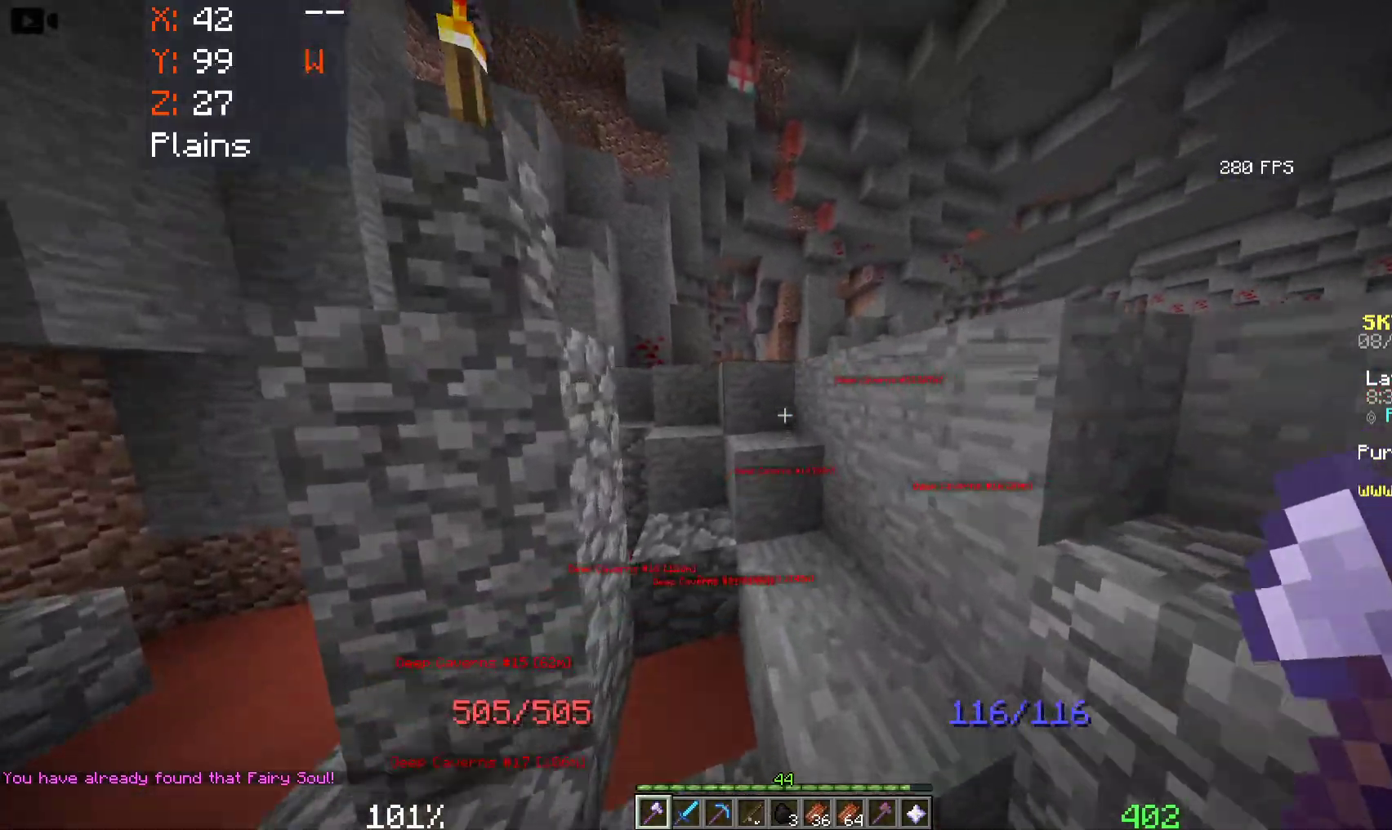
{"keys": ["space", "w"], "mouse": [], "events": [[100, "a", "down"], [150, "space", "down"], [283, "a", "up"]]}
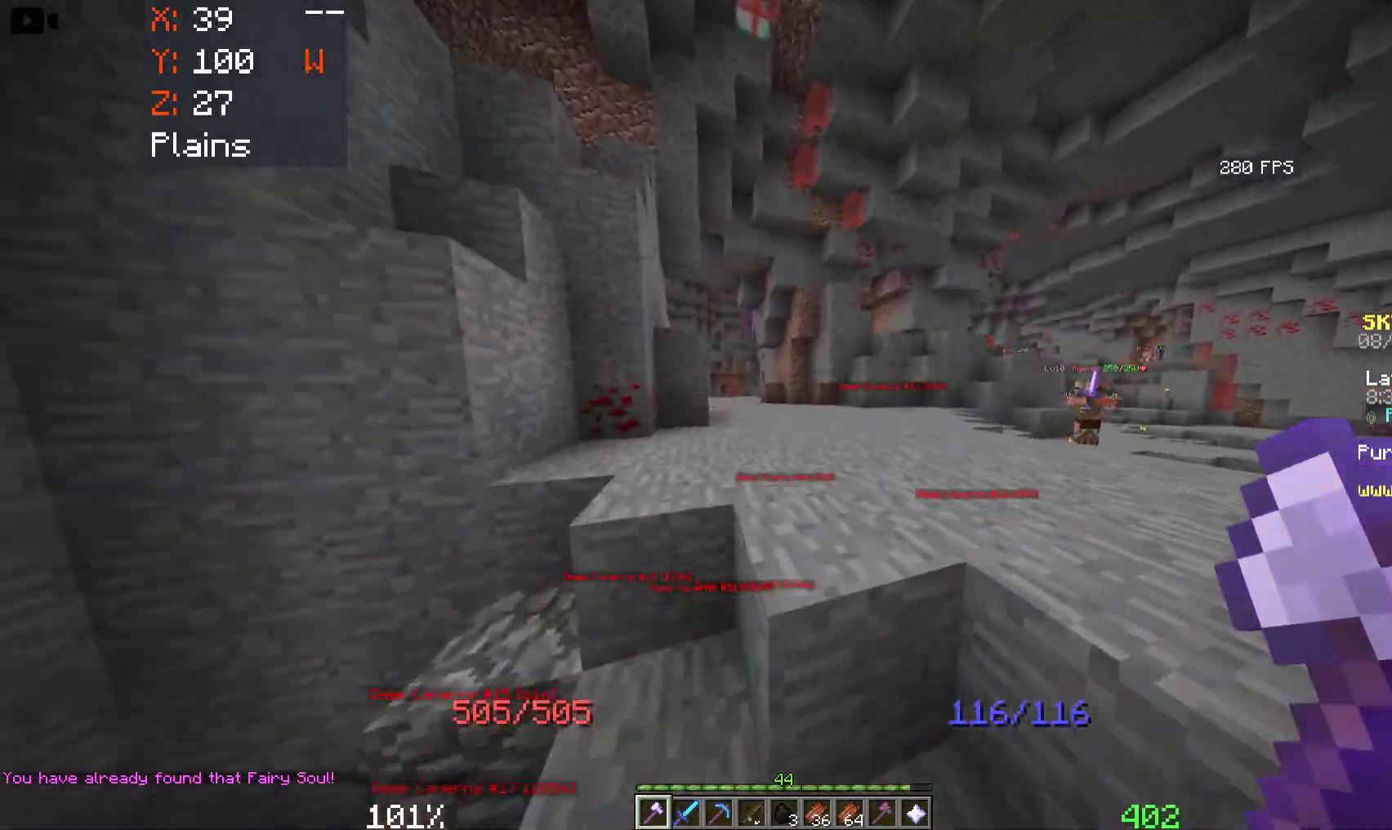
{"keys": ["d", "space", "w"], "mouse": [], "events": [[100, "d", "down"]]}
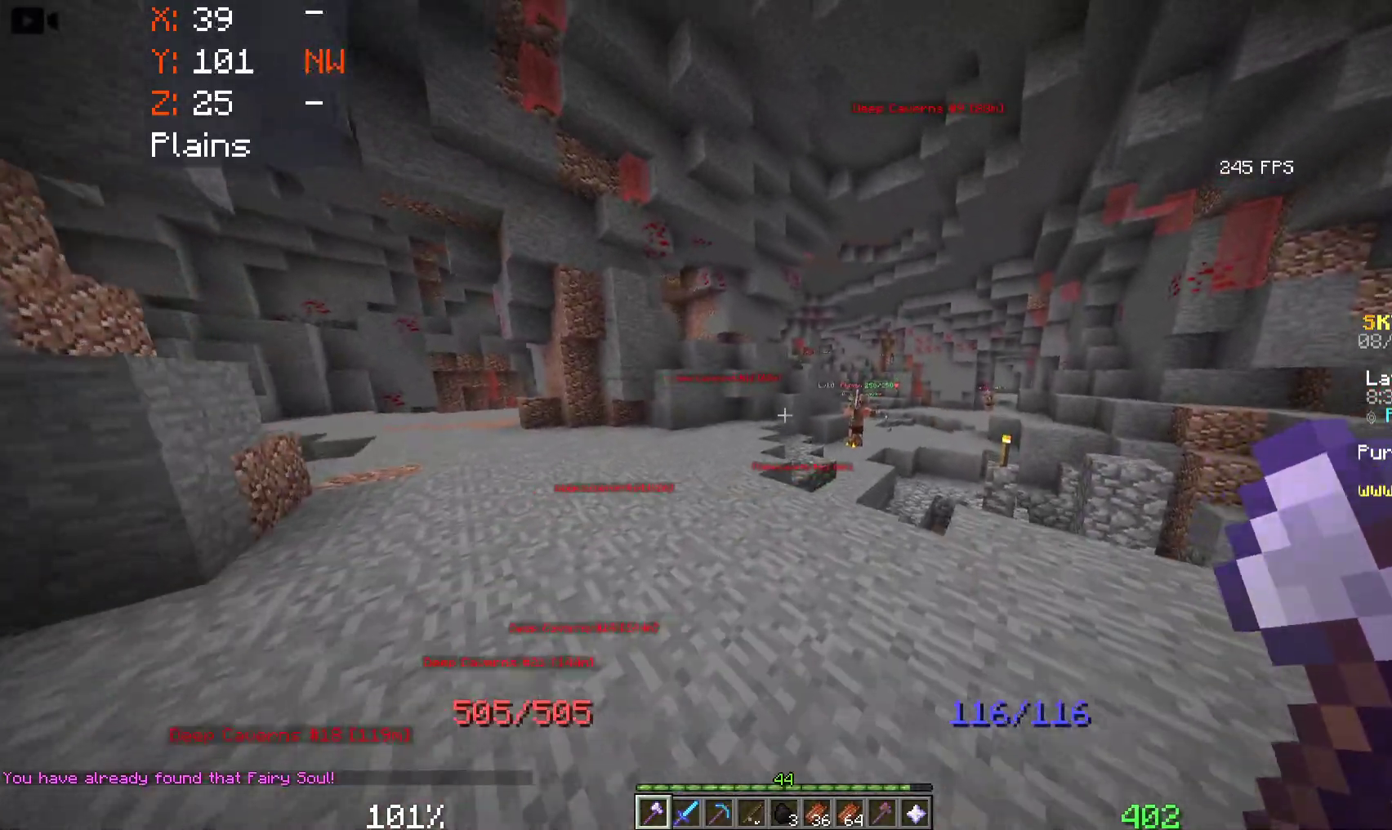
{"keys": ["space", "w"], "mouse": [], "events": [[266, "d", "up"]]}
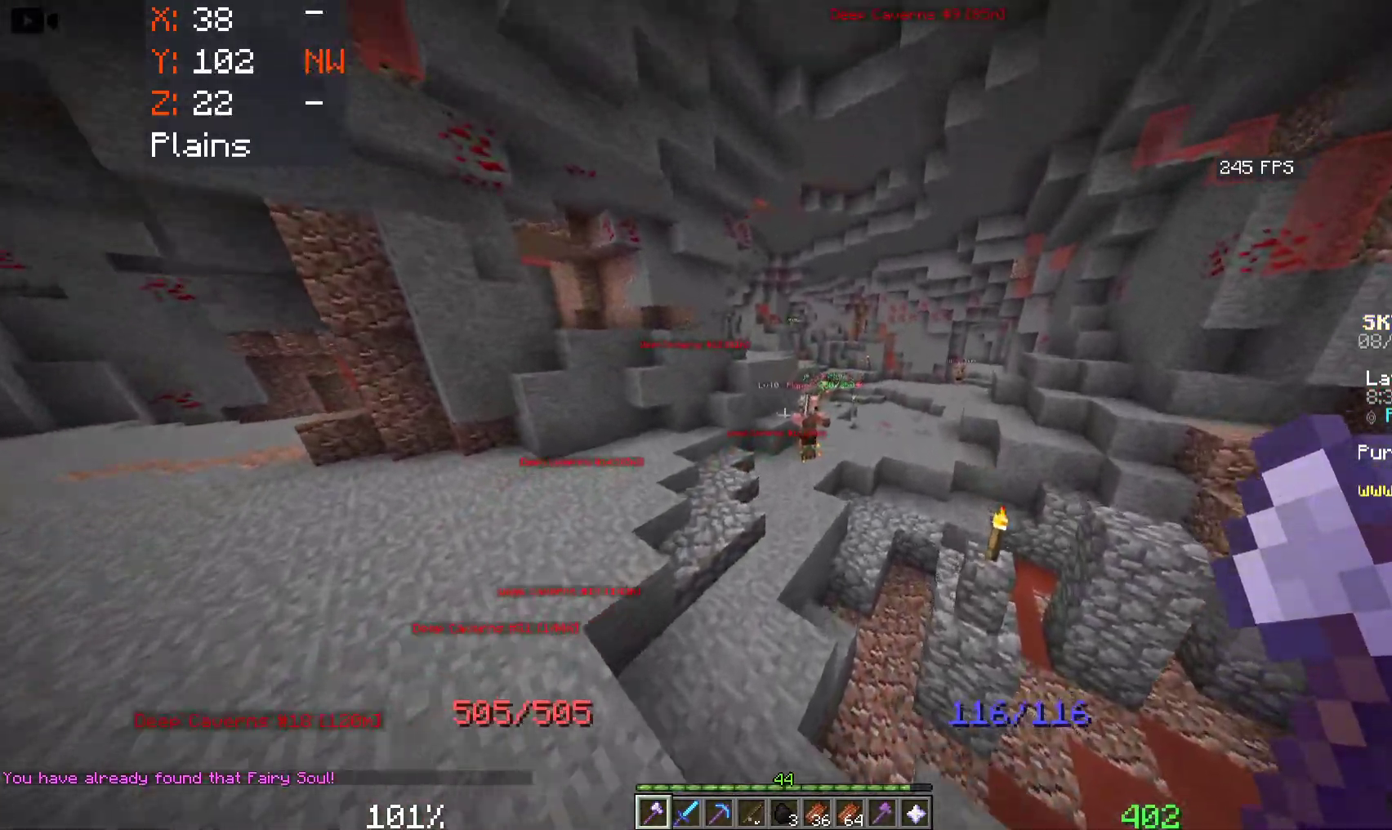
{"keys": ["space", "w"], "mouse": [], "events": []}
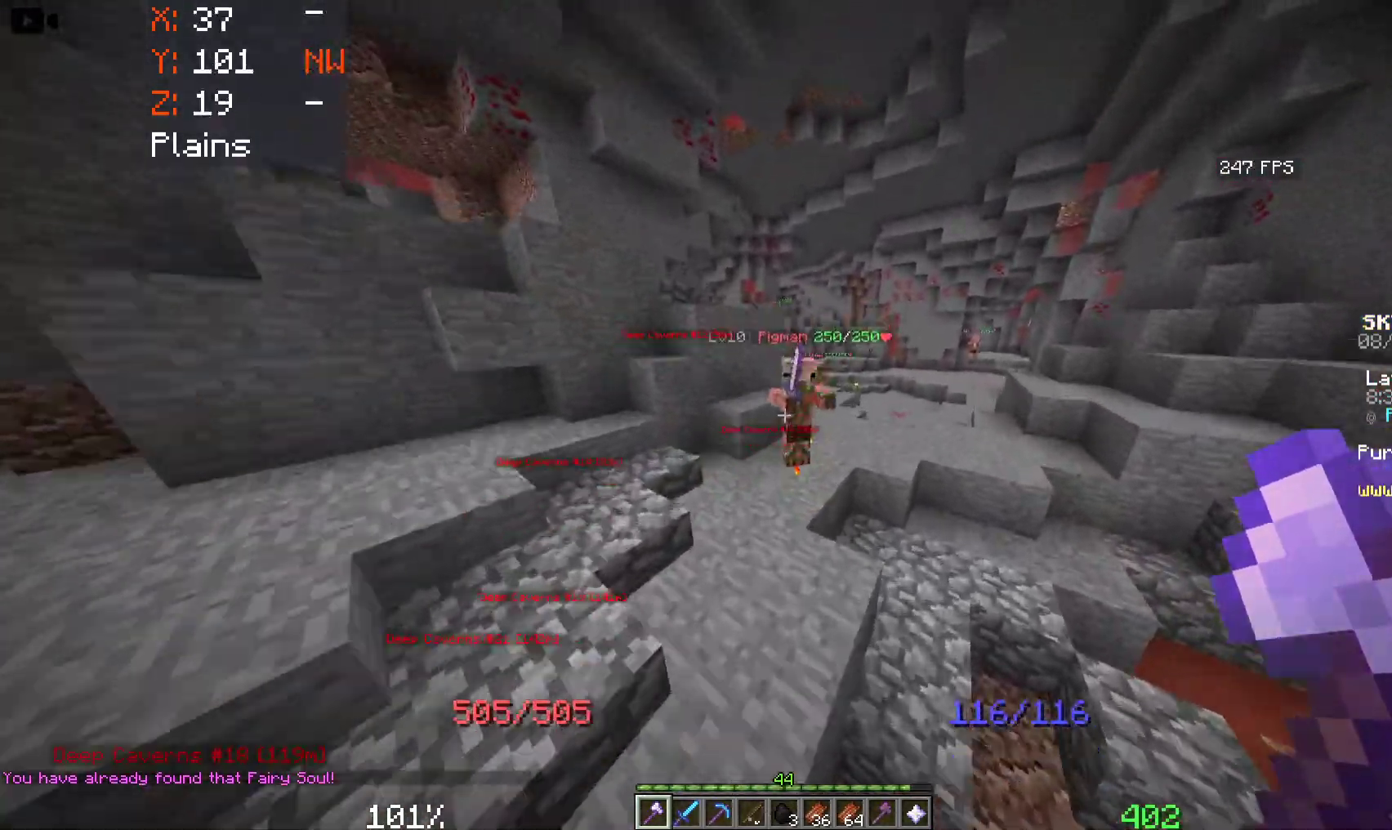
{"keys": ["d", "space", "w"], "mouse": [], "events": [[266, "d", "down"], [266, "mouse_left", "down"], [483, "mouse_left", "up"]]}
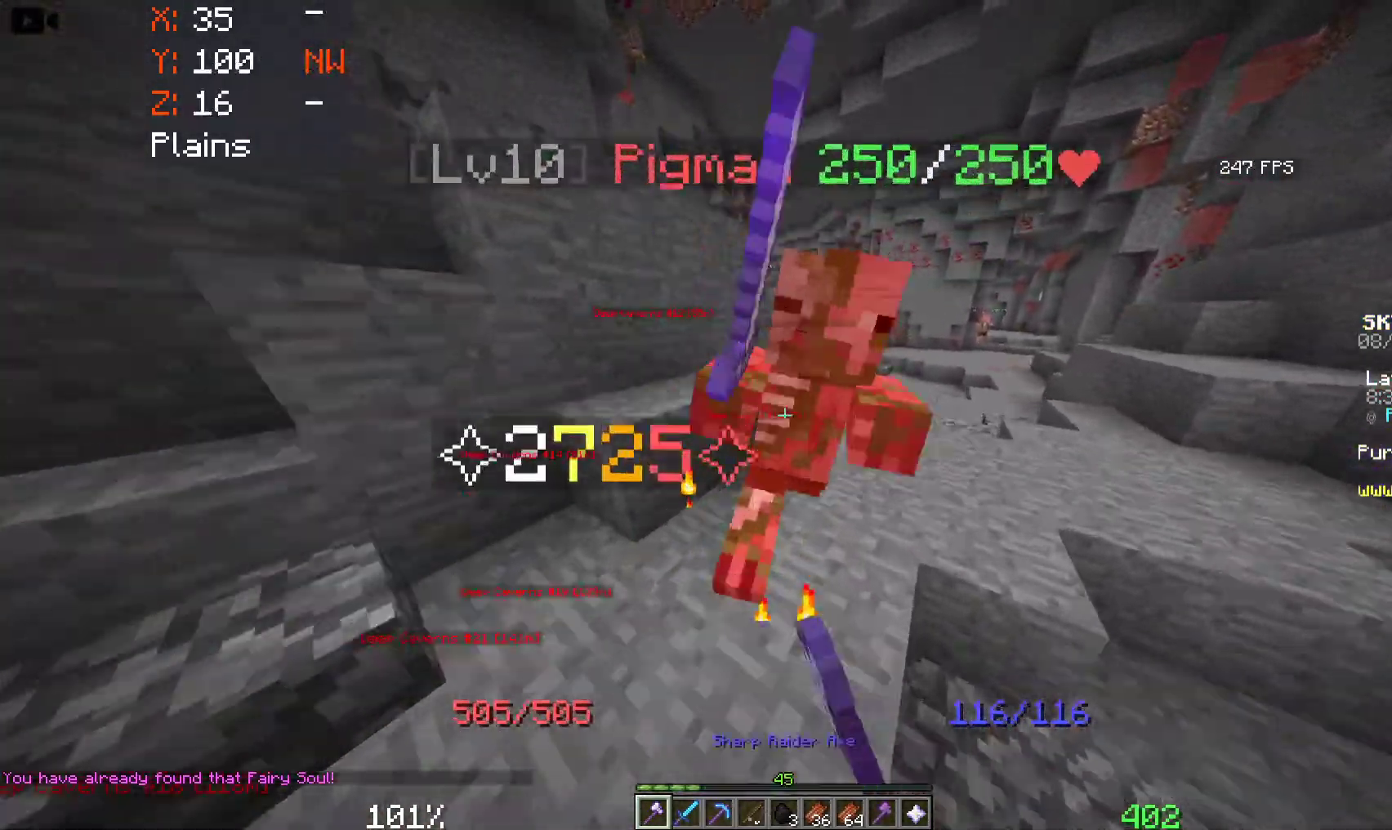
{"keys": ["space", "w"], "mouse": [], "events": [[283, "d", "up"]]}
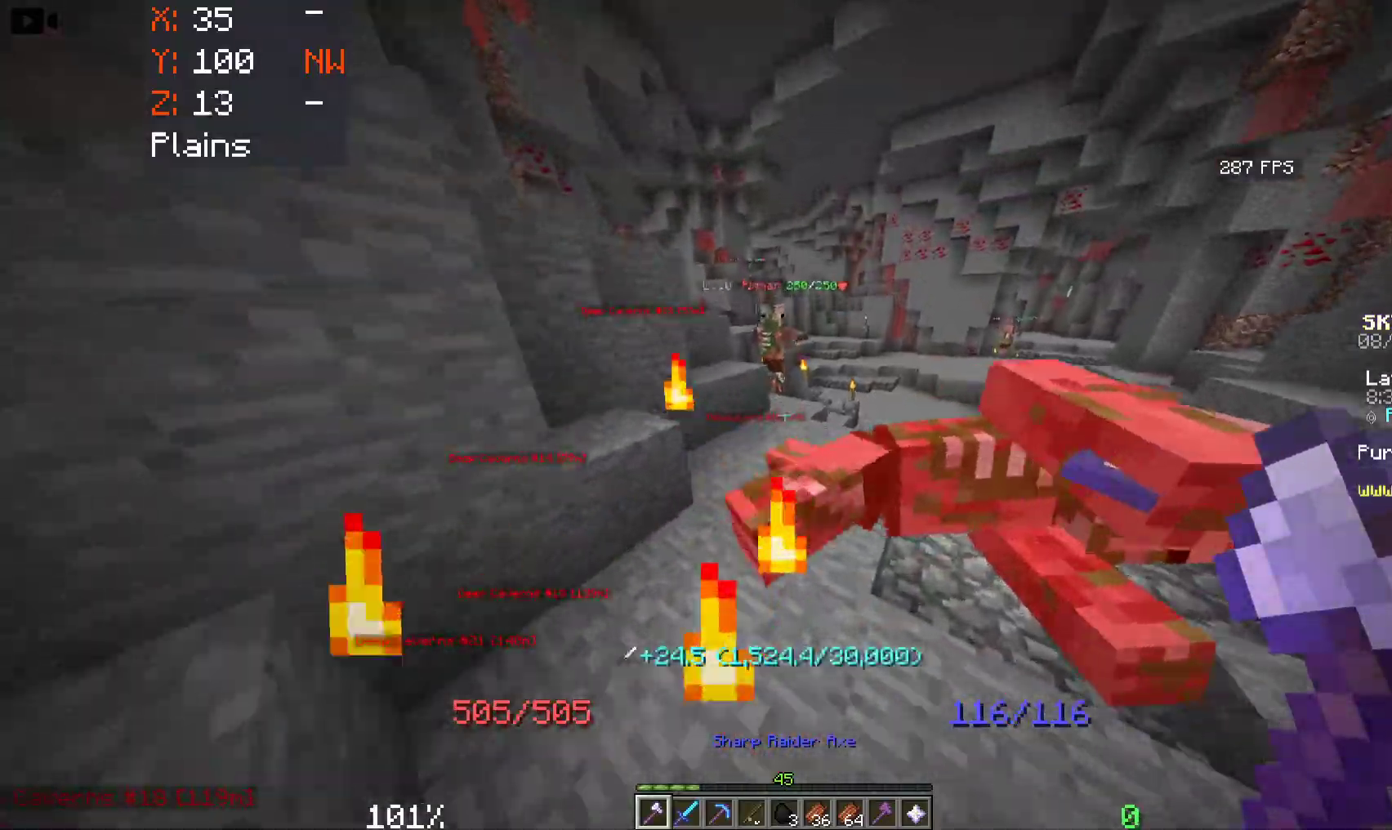
{"keys": ["d", "space", "w"], "mouse": ["left"], "events": [[83, "a", "down"], [400, "a", "up"], [400, "d", "down"], [466, "mouse_left", "down"]]}
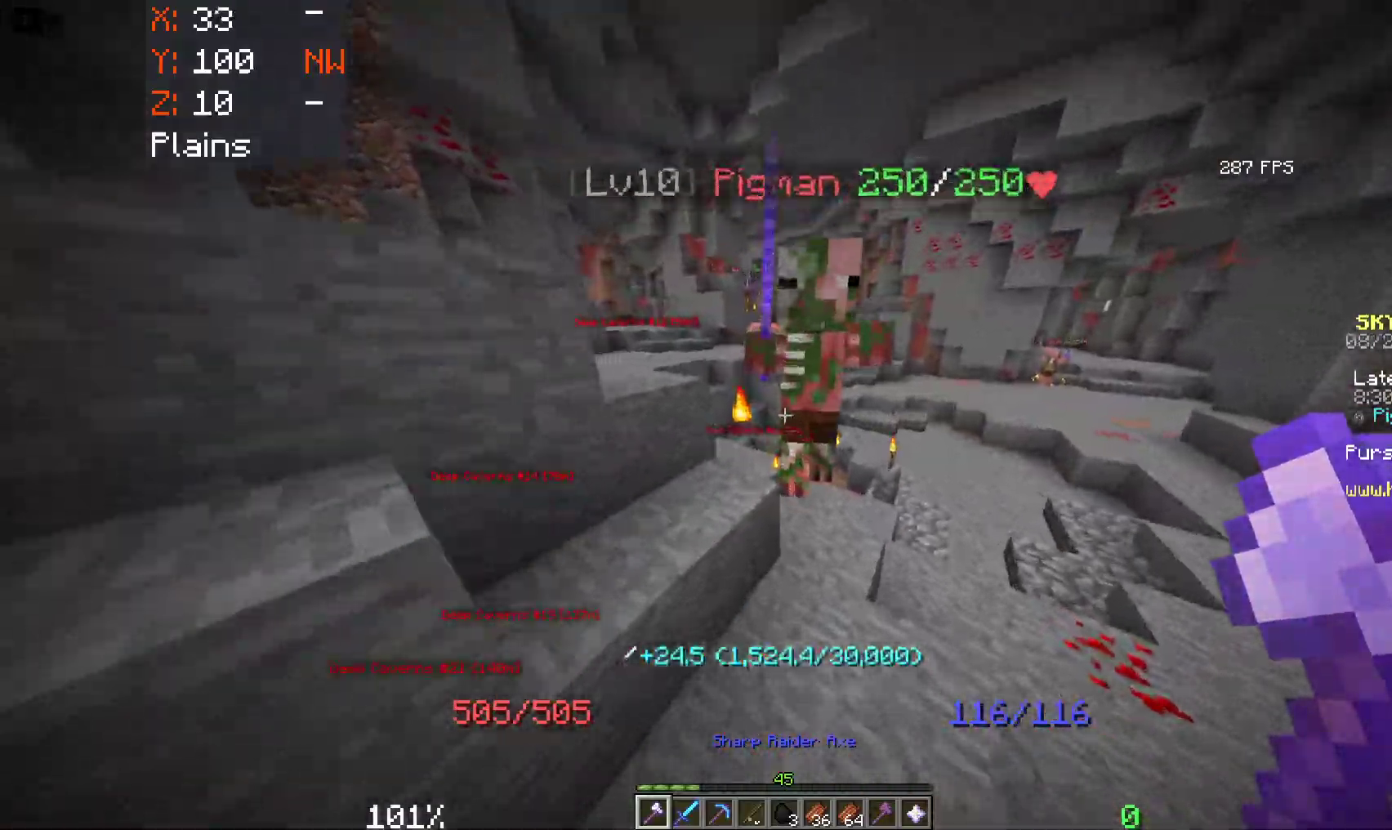
{"keys": ["d", "space", "w"], "mouse": [], "events": [[250, "mouse_left", "up"], [266, "d", "up"], [500, "d", "down"]]}
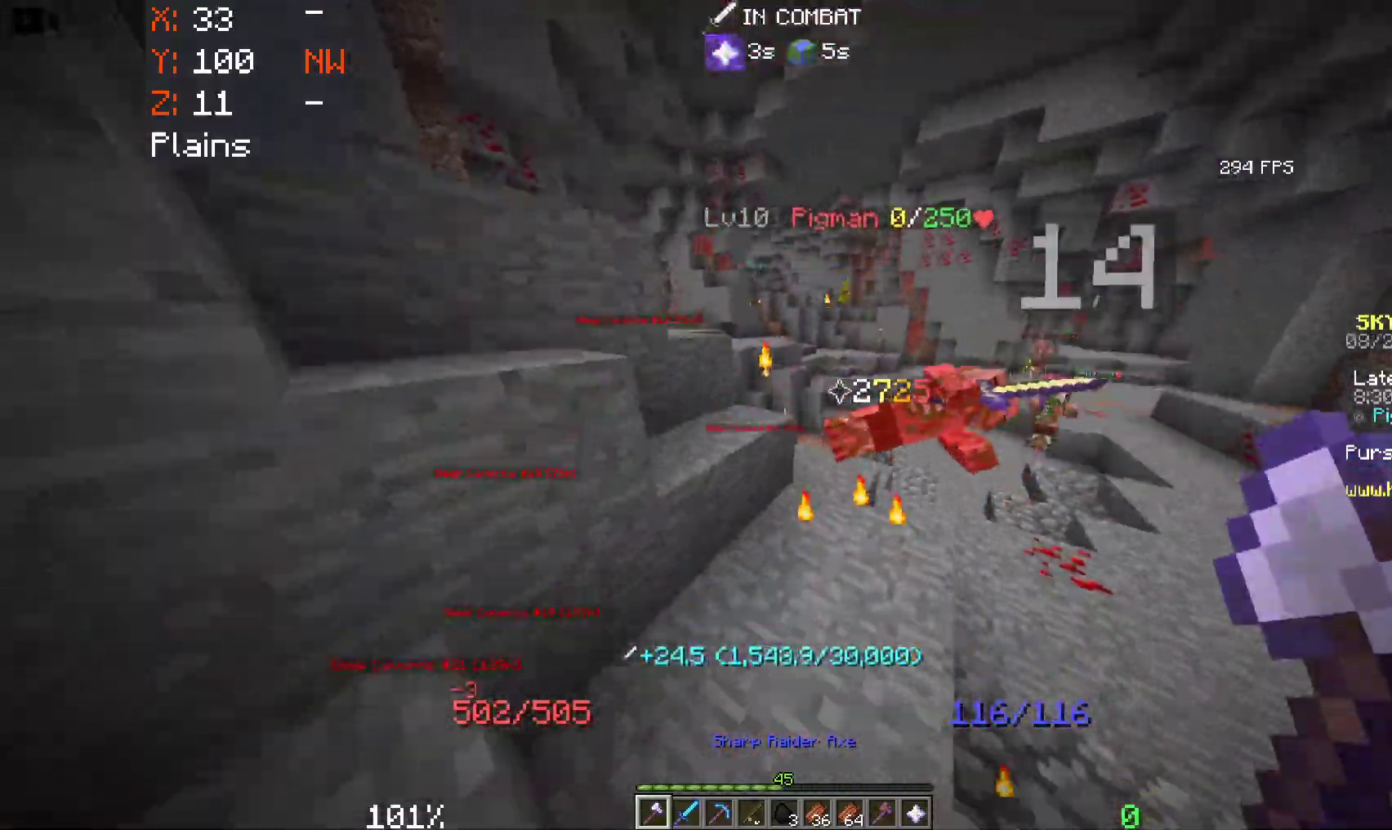
{"keys": ["d", "space", "w"], "mouse": [], "events": []}
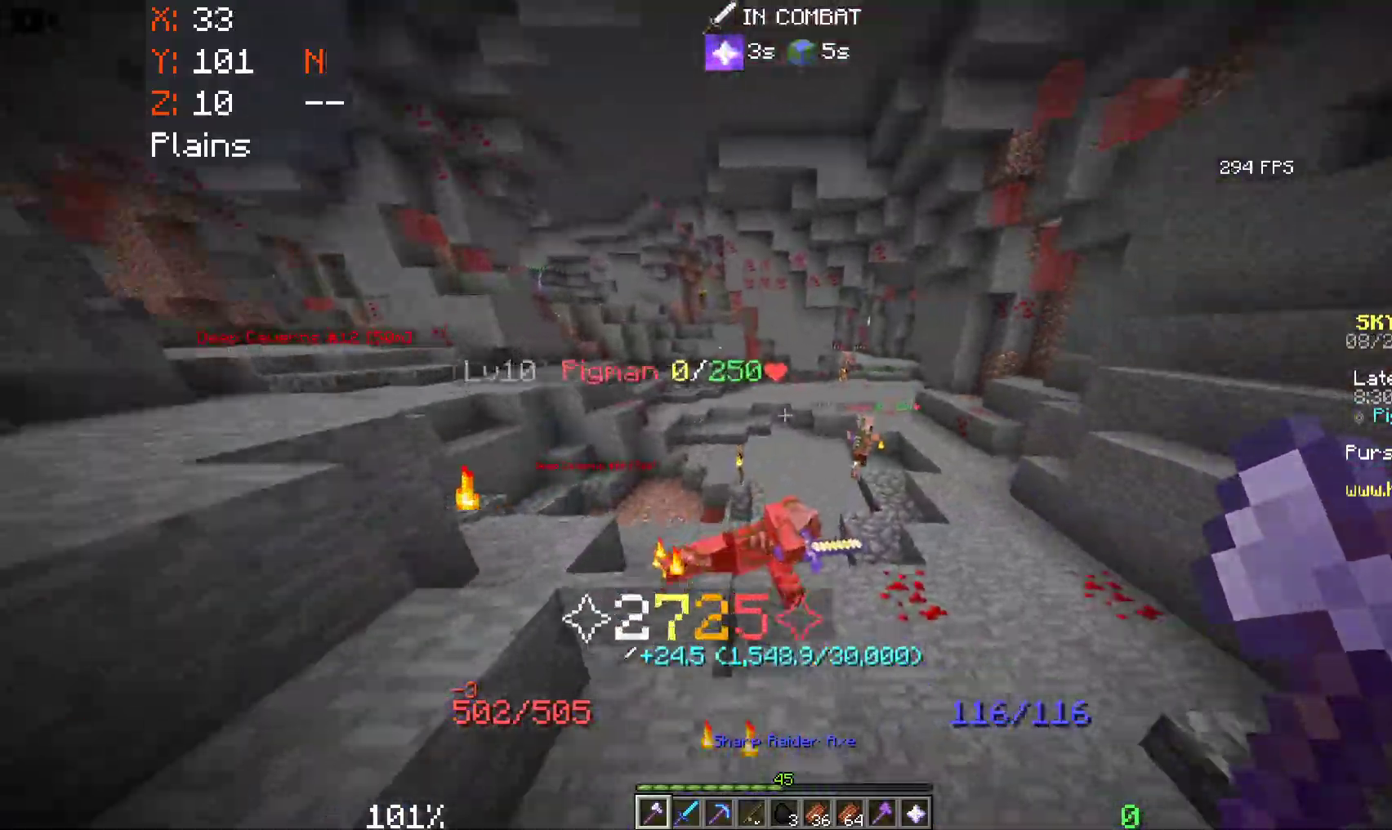
{"keys": ["space", "w"], "mouse": [], "events": [[150, "d", "up"]]}
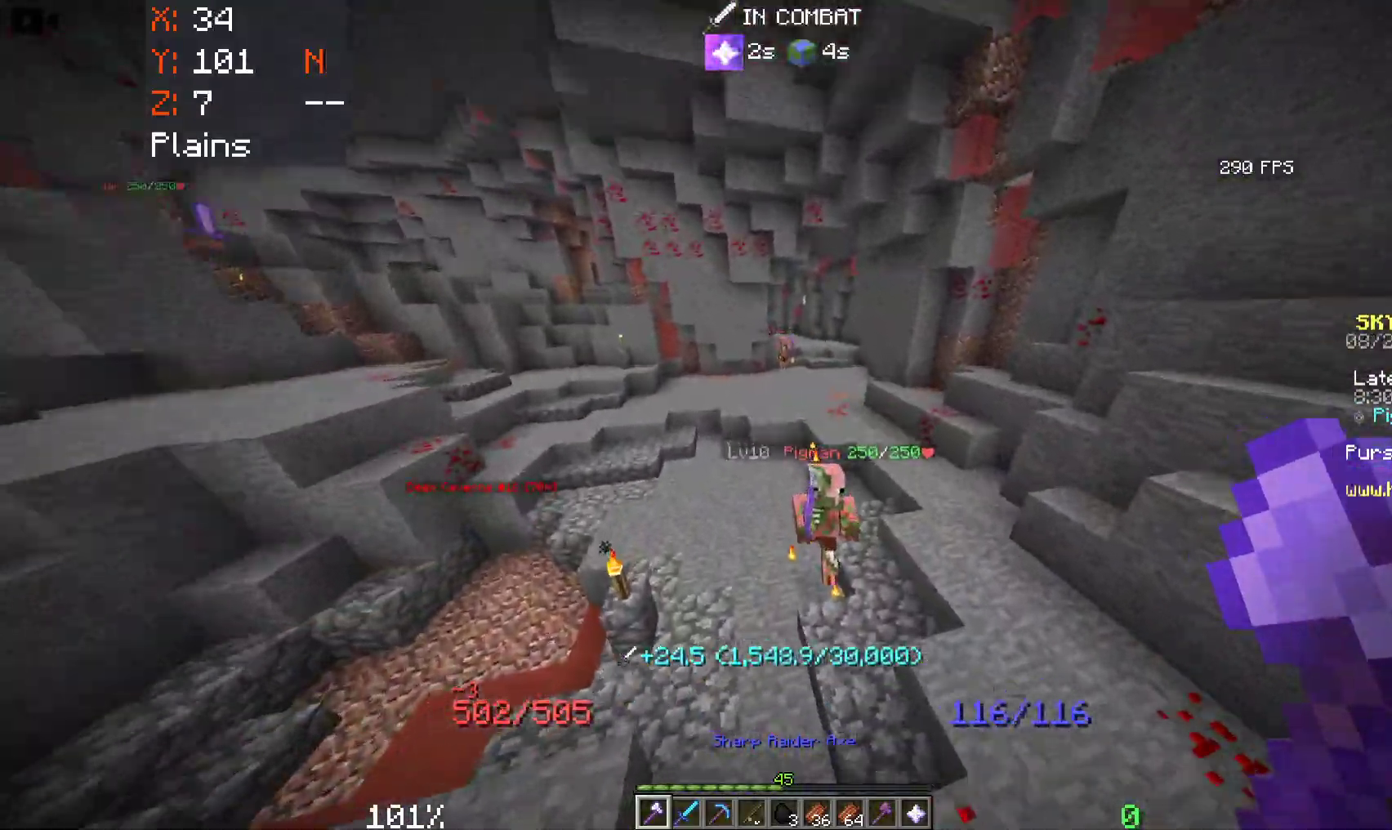
{"keys": ["a", "w"], "mouse": ["left"]}
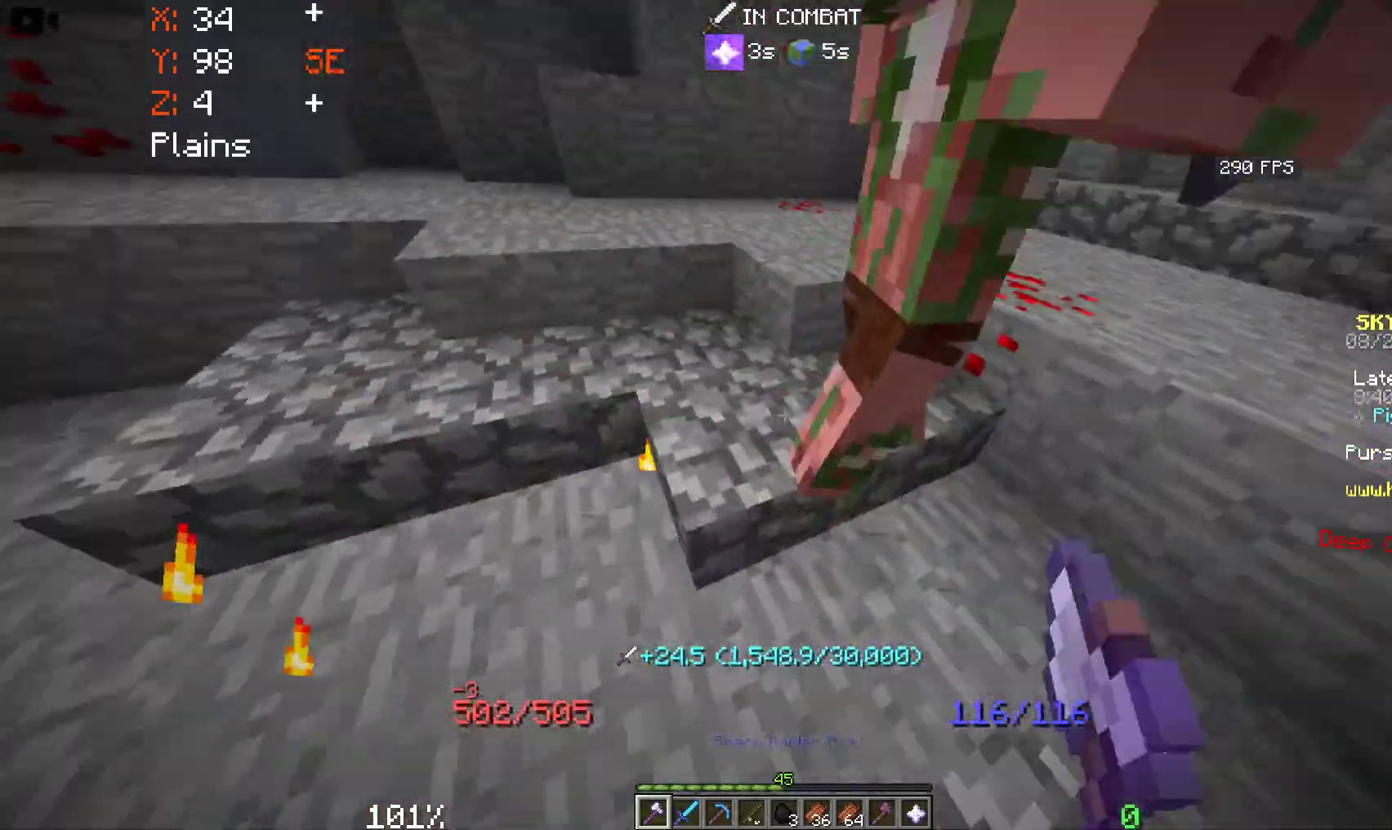
{"keys": ["a"], "mouse": ["left"], "events": [[16, "mouse_left", "up"], [283, "mouse_left", "down"], [433, "mouse_left", "up"], [466, "mouse_left", "down"], [500, "w", "up"]]}
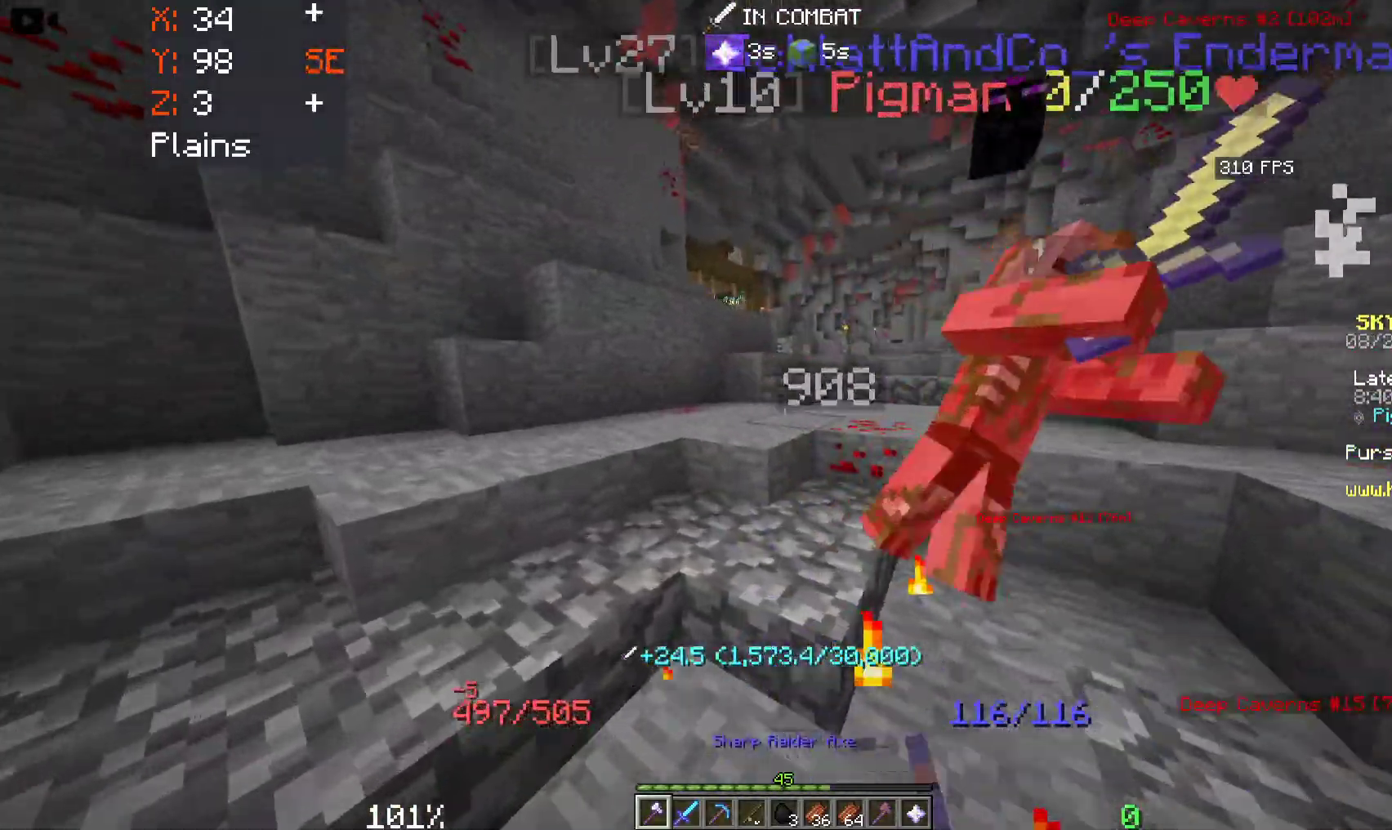
{"keys": ["a", "w"], "mouse": [], "events": [[100, "mouse_left", "up"], [183, "w", "down"], [316, "a", "up"], [483, "a", "down"]]}
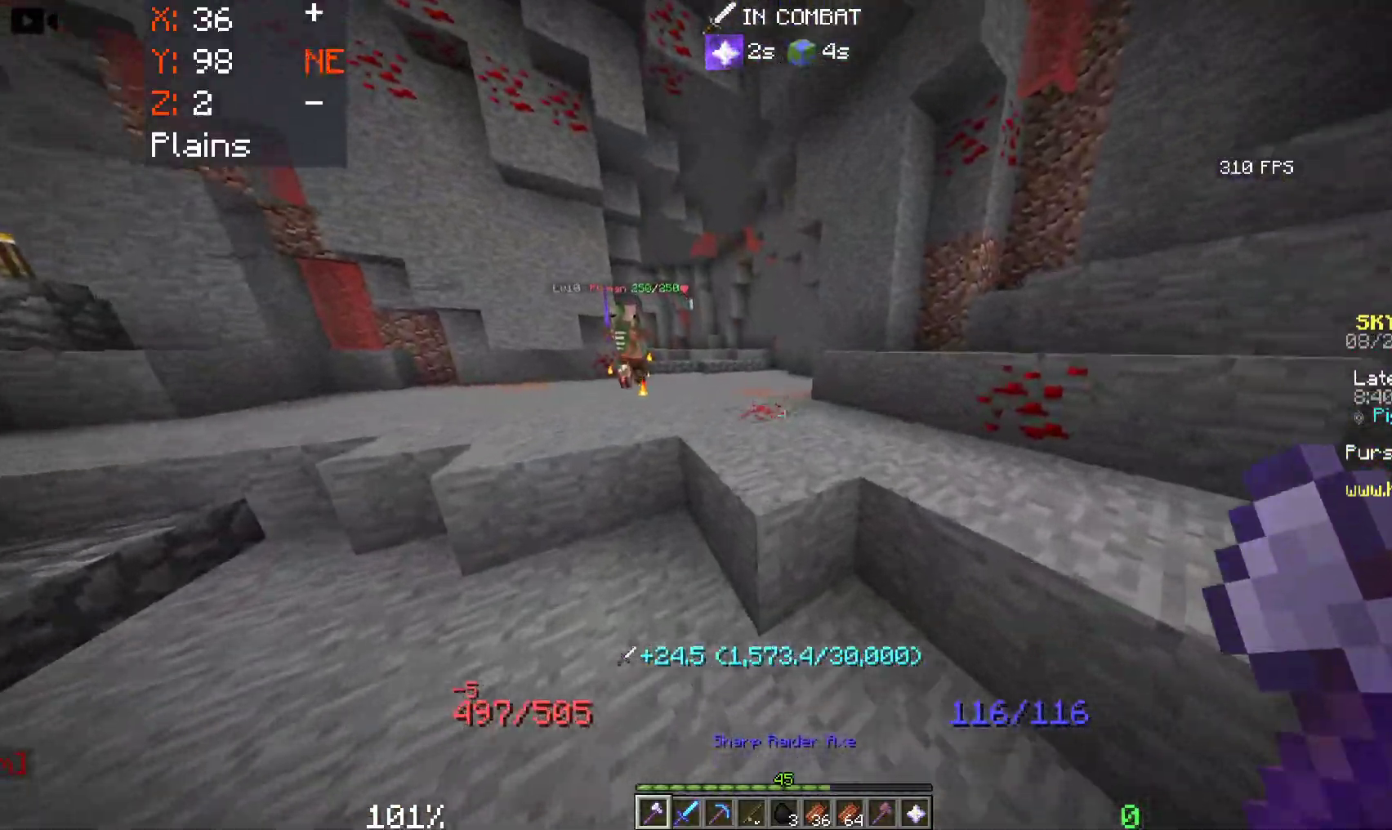
{"keys": ["a", "w"], "mouse": [], "events": [[133, "space", "down"], [350, "space", "up"]]}
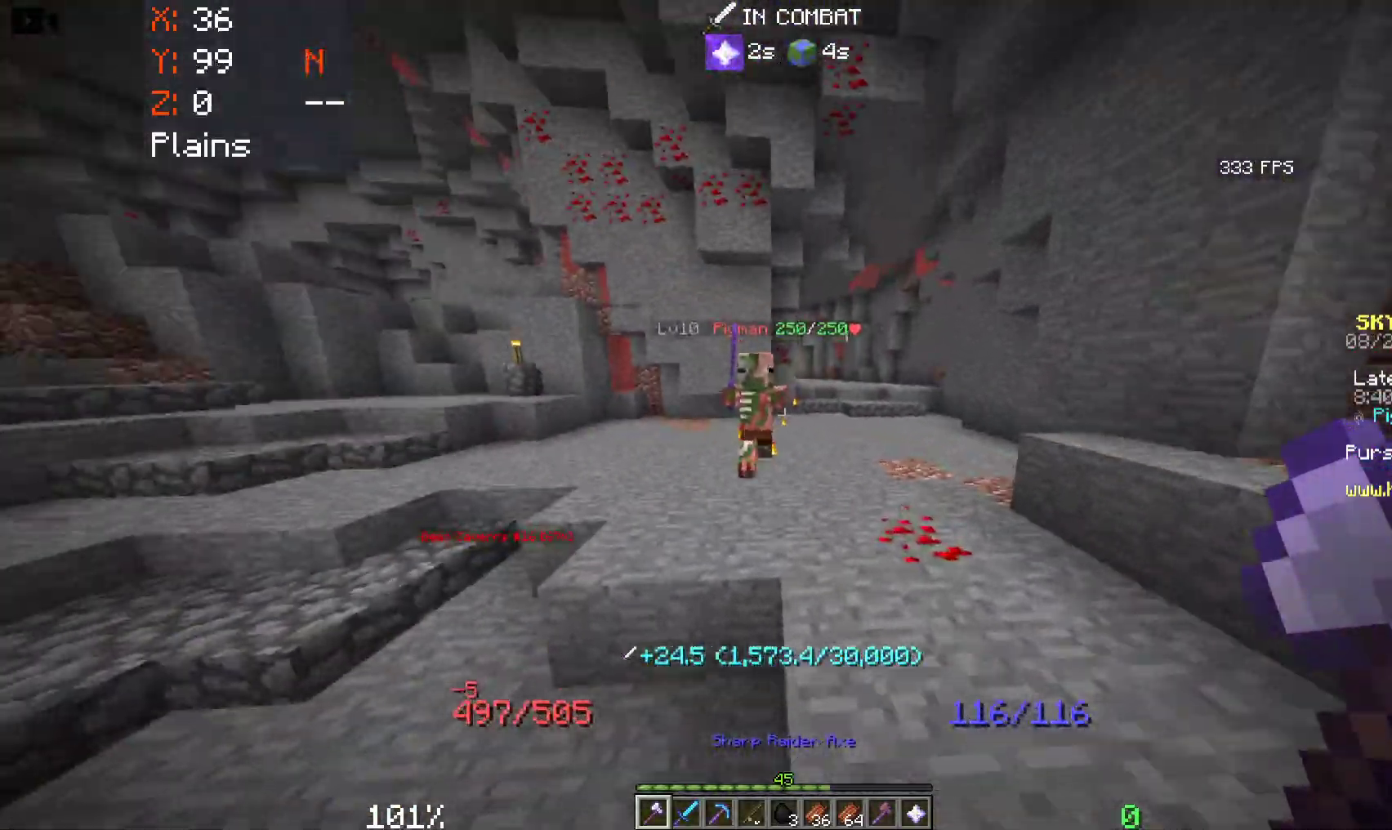
{"keys": ["s"], "mouse": ["left"], "events": [[116, "s", "down"], [116, "w", "up"], [183, "a", "up"], [233, "mouse_left", "down"]]}
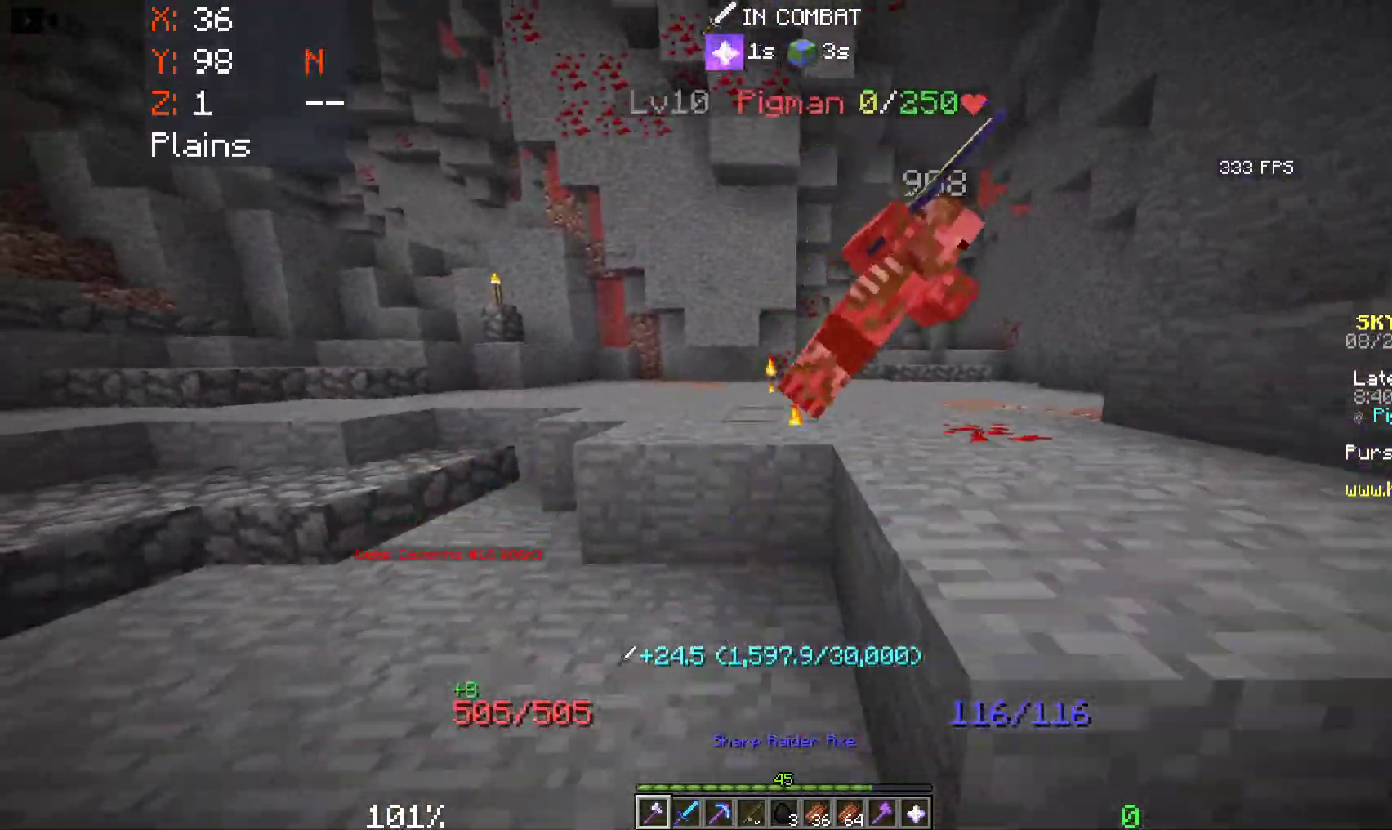
{"keys": ["w"], "mouse": [], "events": [[83, "s", "up"], [100, "a", "down"], [133, "mouse_left", "up"], [183, "w", "down"], [266, "a", "up"]]}
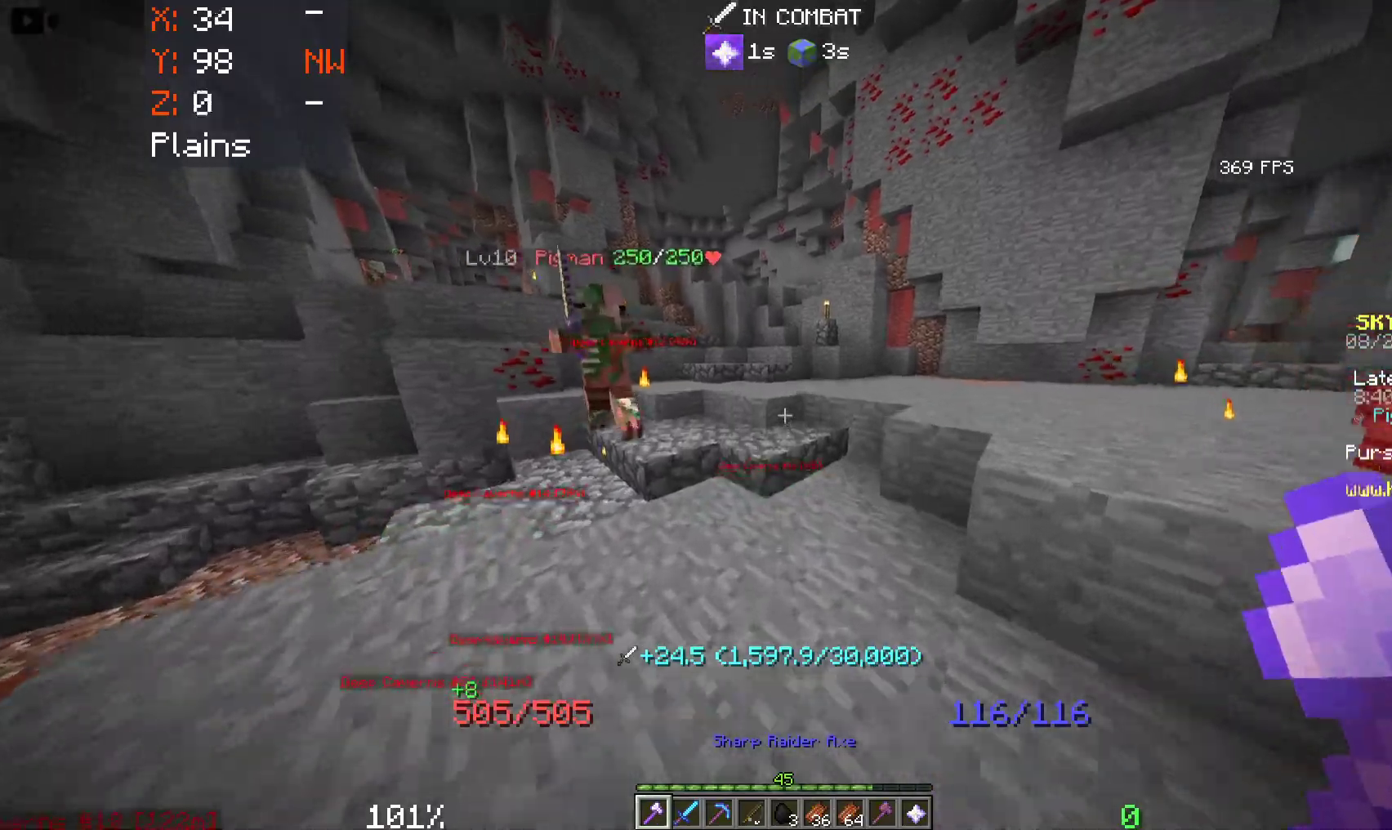
{"keys": ["s"], "mouse": ["left"], "events": [[133, "a", "down"], [233, "mouse_left", "down"], [250, "w", "up"], [266, "s", "down"], [466, "a", "up"]]}
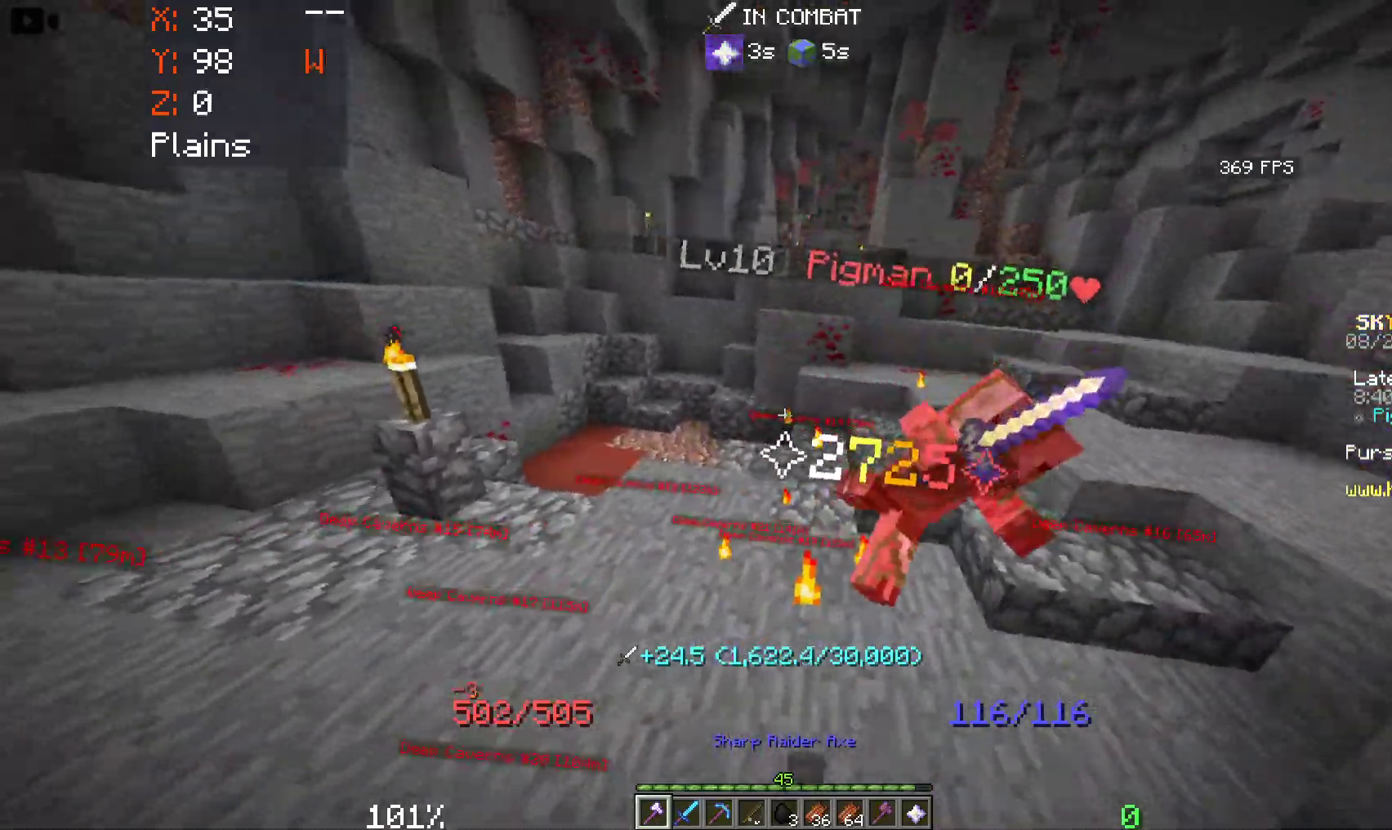
{"keys": ["space", "w"], "mouse": [], "events": [[83, "mouse_left", "up"], [150, "s", "up"], [183, "w", "down"], [450, "space", "down"]]}
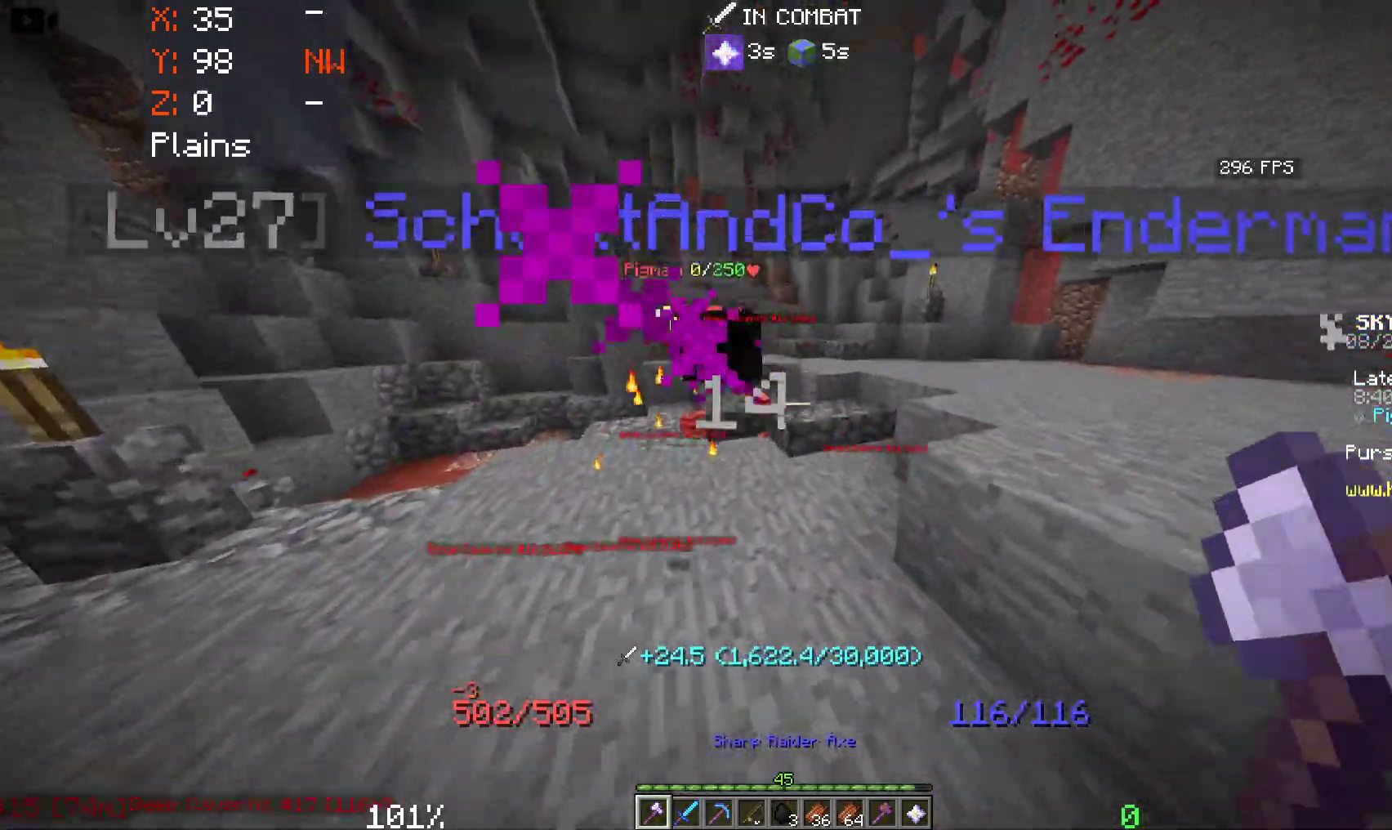
{"keys": ["space", "w"], "mouse": [], "events": []}
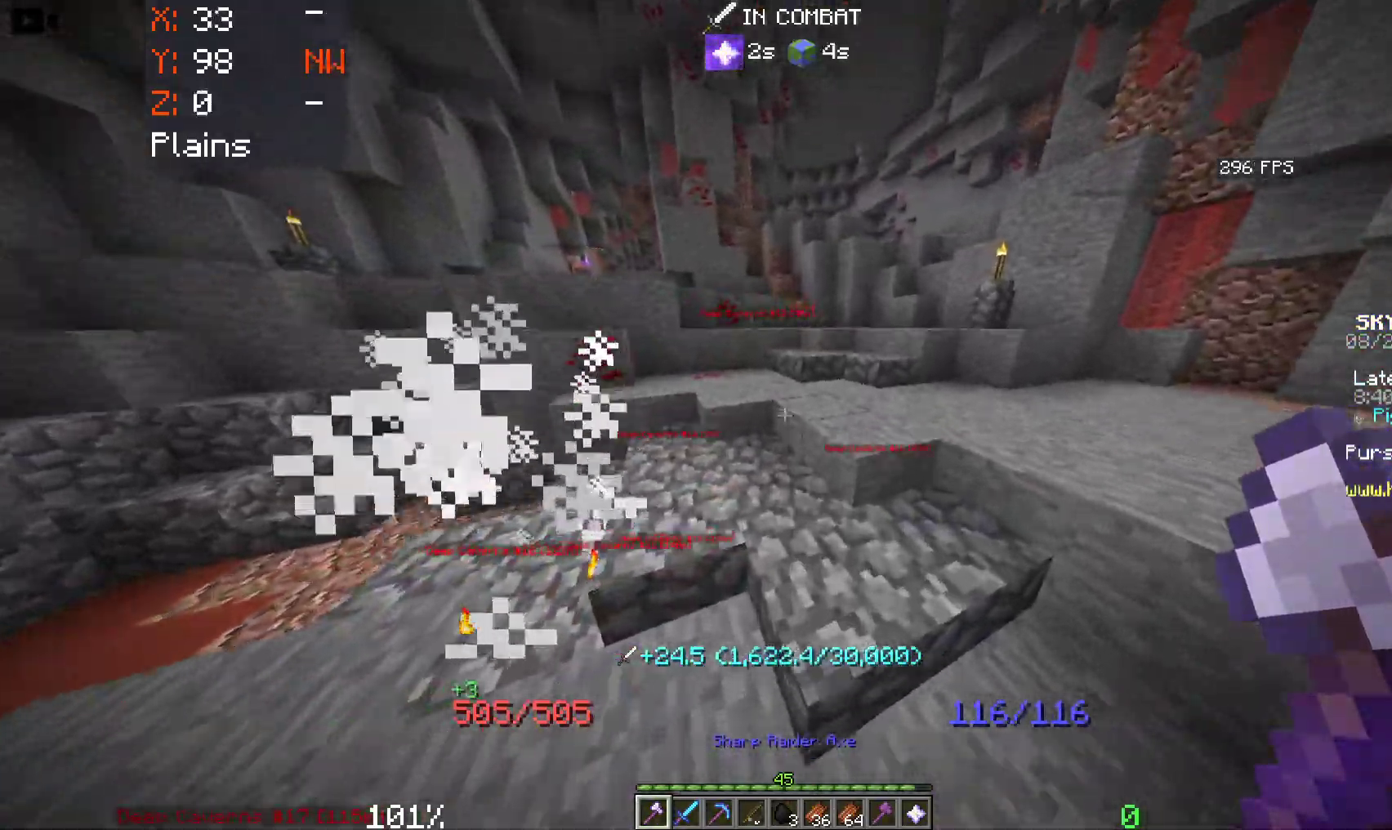
{"keys": ["d", "space", "w"], "mouse": [], "events": [[466, "d", "down"]]}
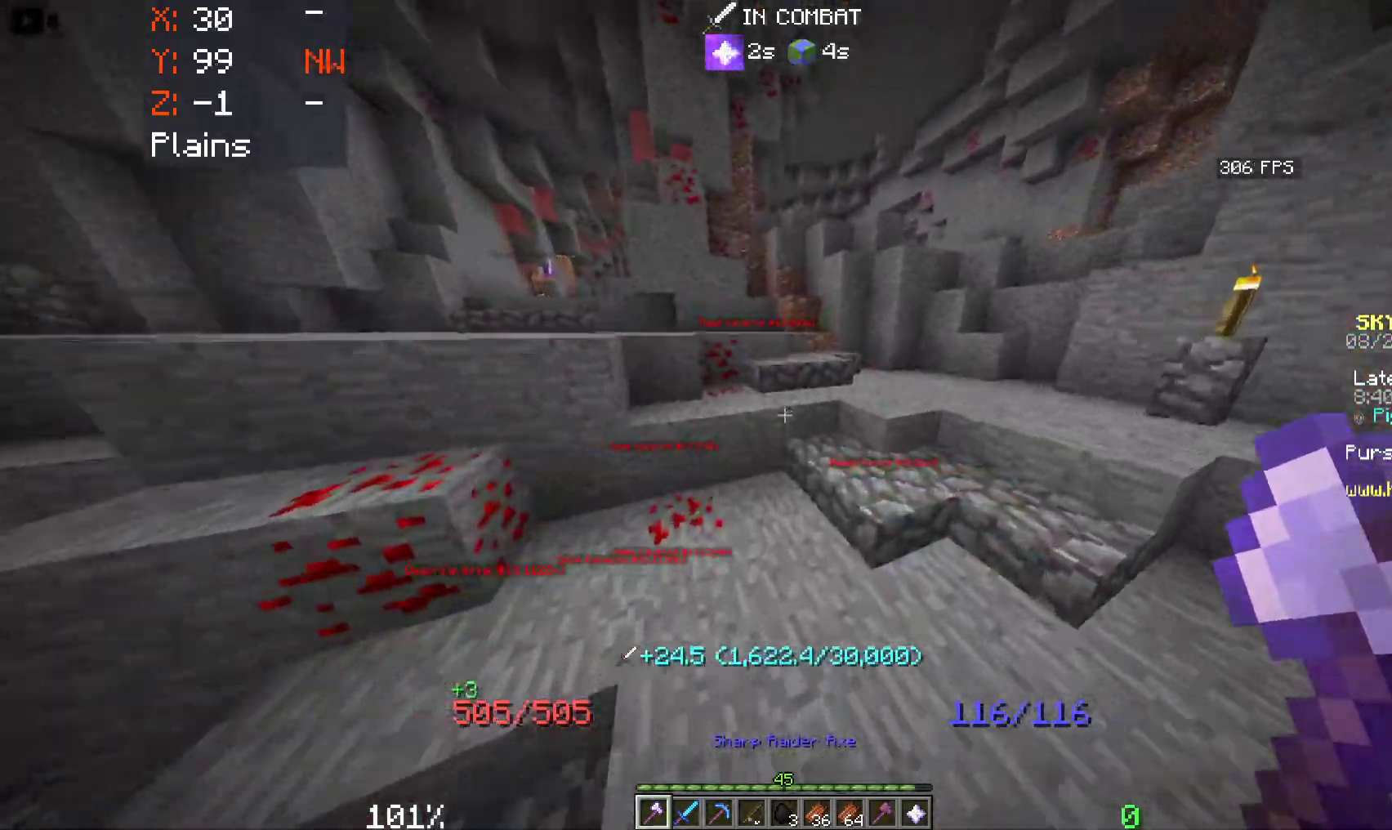
{"keys": ["d", "w"], "mouse": [], "events": [[316, "space", "up"]]}
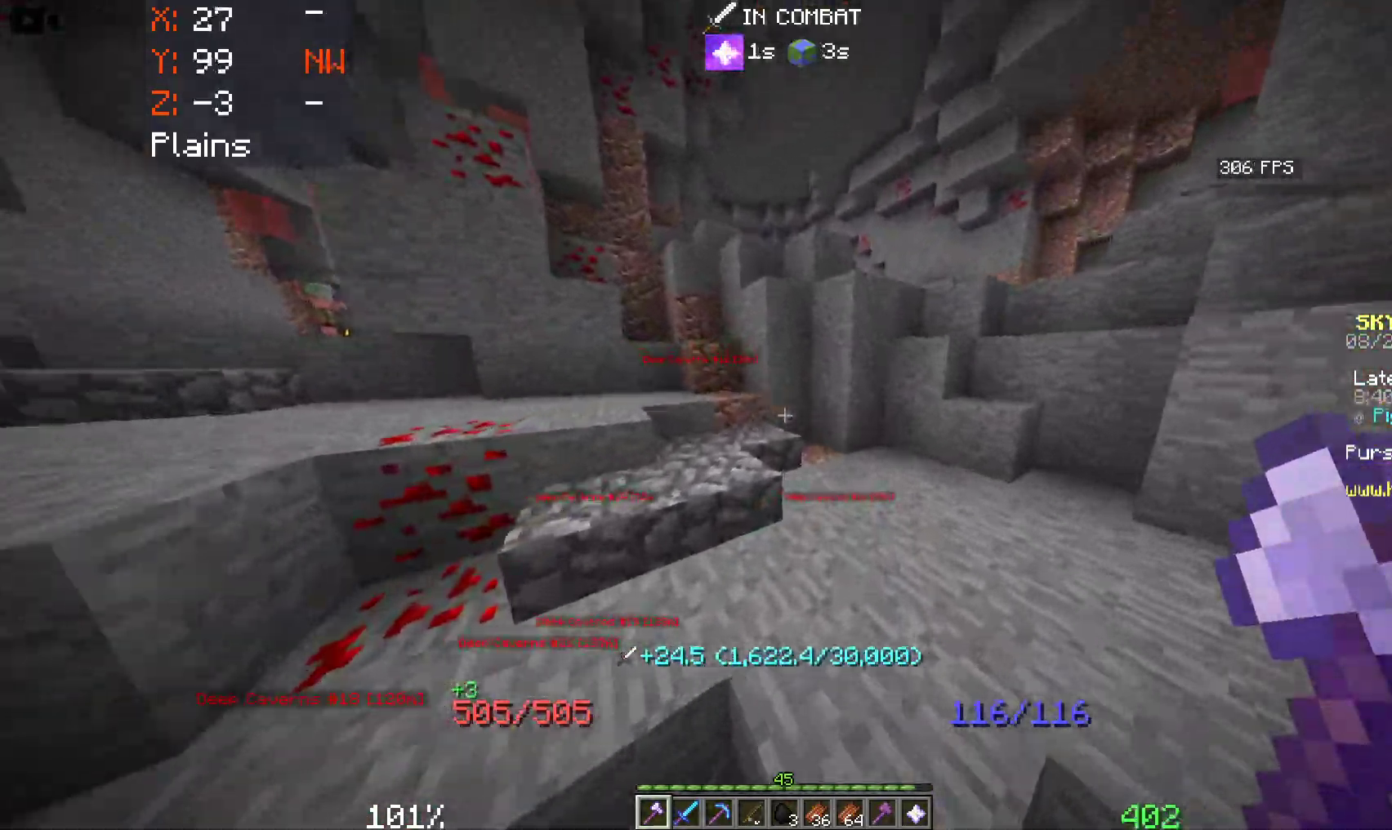
{"keys": ["d", "space", "w"], "mouse": [], "events": [[500, "space", "down"]]}